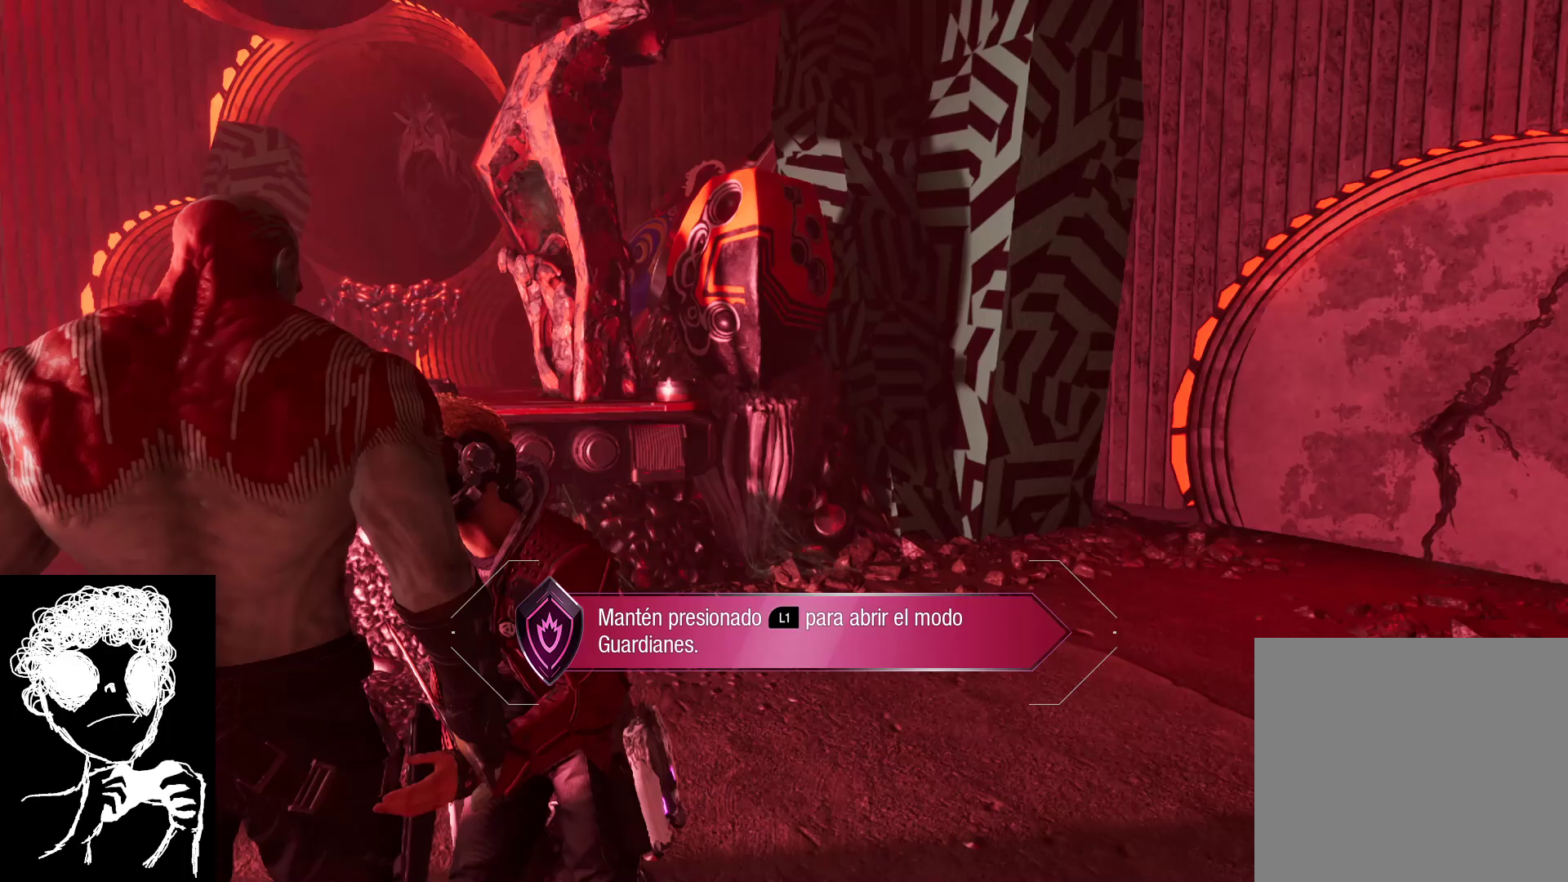
Gameplay with a controller (Xbox layout); each line is a JSON object with the inputs held at the frame after it. "events" lists button and stick changes between this image and that frame as [ms after this image, input, new state], when the widget could be followed in between.
{"buttons": ["L1"], "left_stick": "up-left", "right_stick": "center", "events": [[400, "left_stick", "left"], [467, "left_stick", "up-left"], [483, "right_stick", "center"]]}
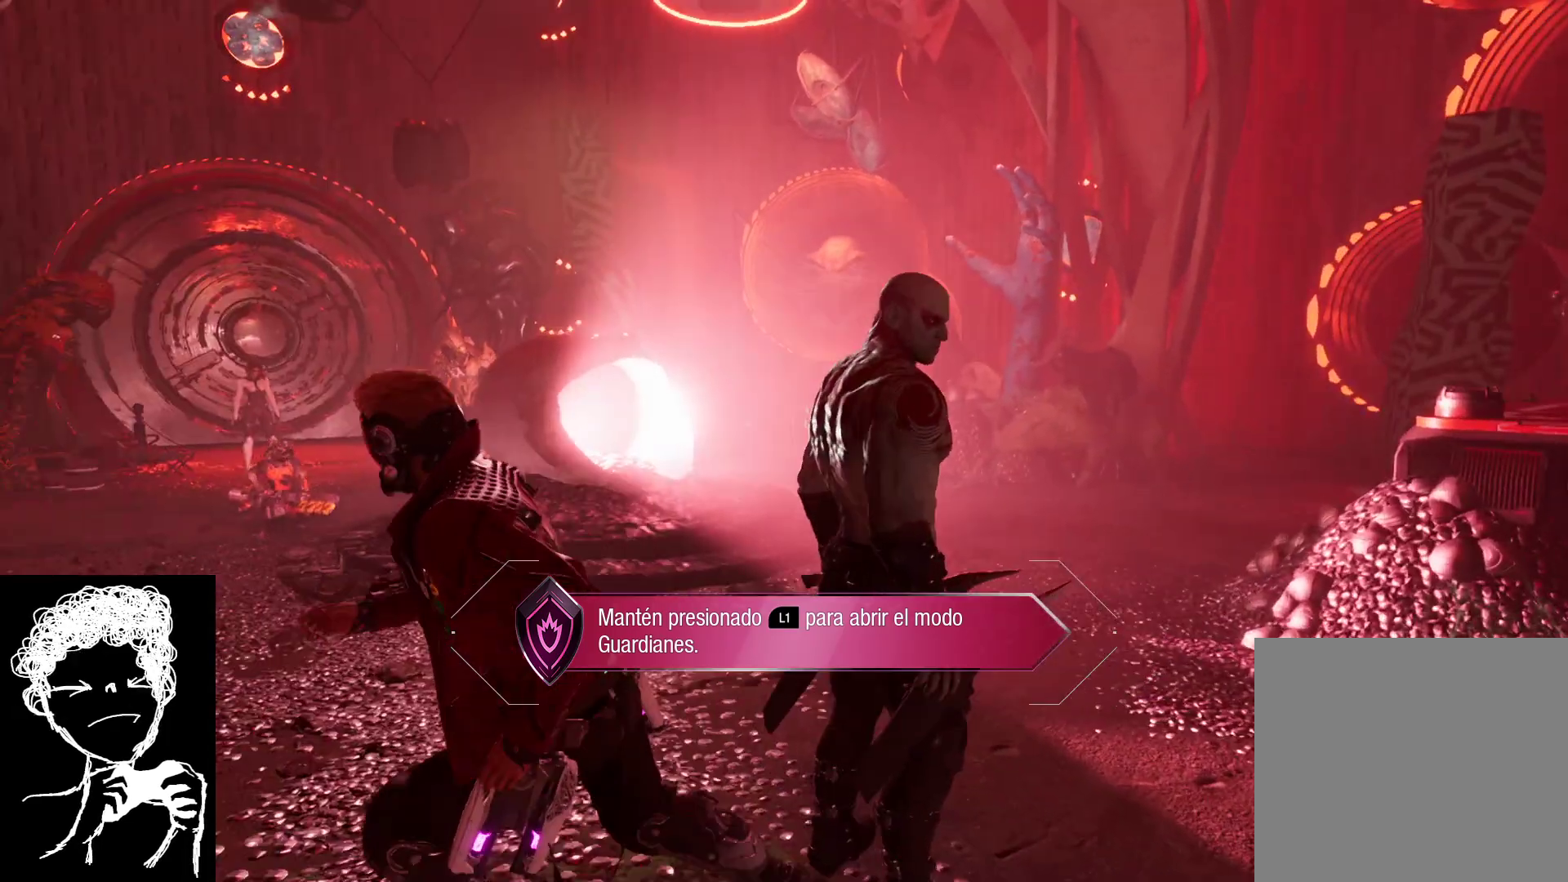
{"buttons": ["L1"], "left_stick": "up-left", "right_stick": "center", "events": [[83, "right_stick", "down-right"], [117, "L1", "up"], [217, "L1", "down"], [267, "right_stick", "center"]]}
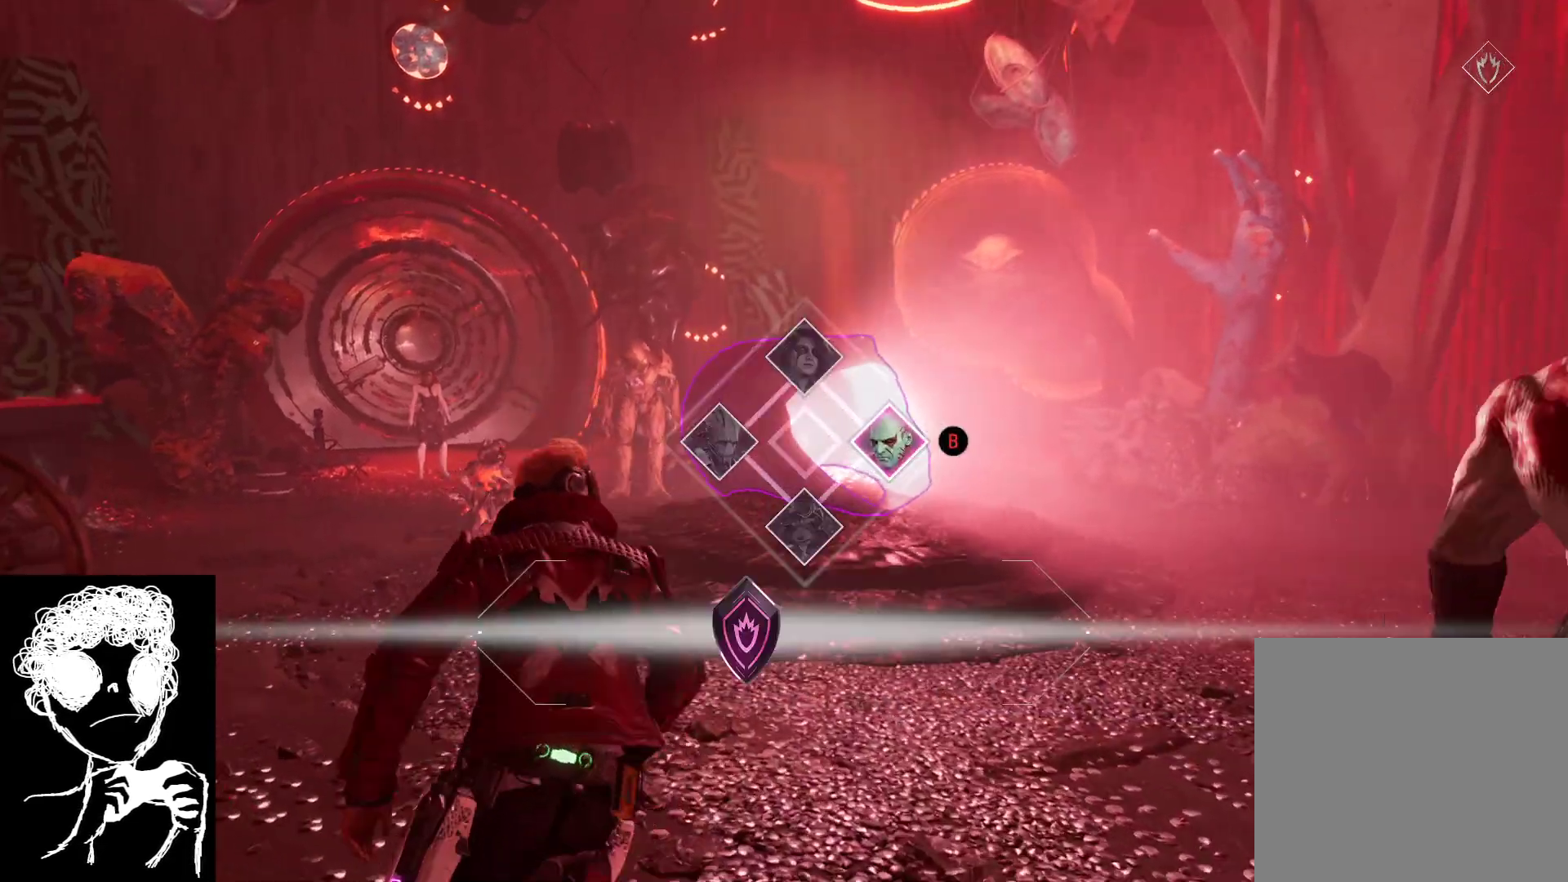
{"buttons": ["L1"], "left_stick": "up", "right_stick": "center", "events": [[17, "right_stick", "right"], [250, "right_stick", "center"], [500, "left_stick", "up"]]}
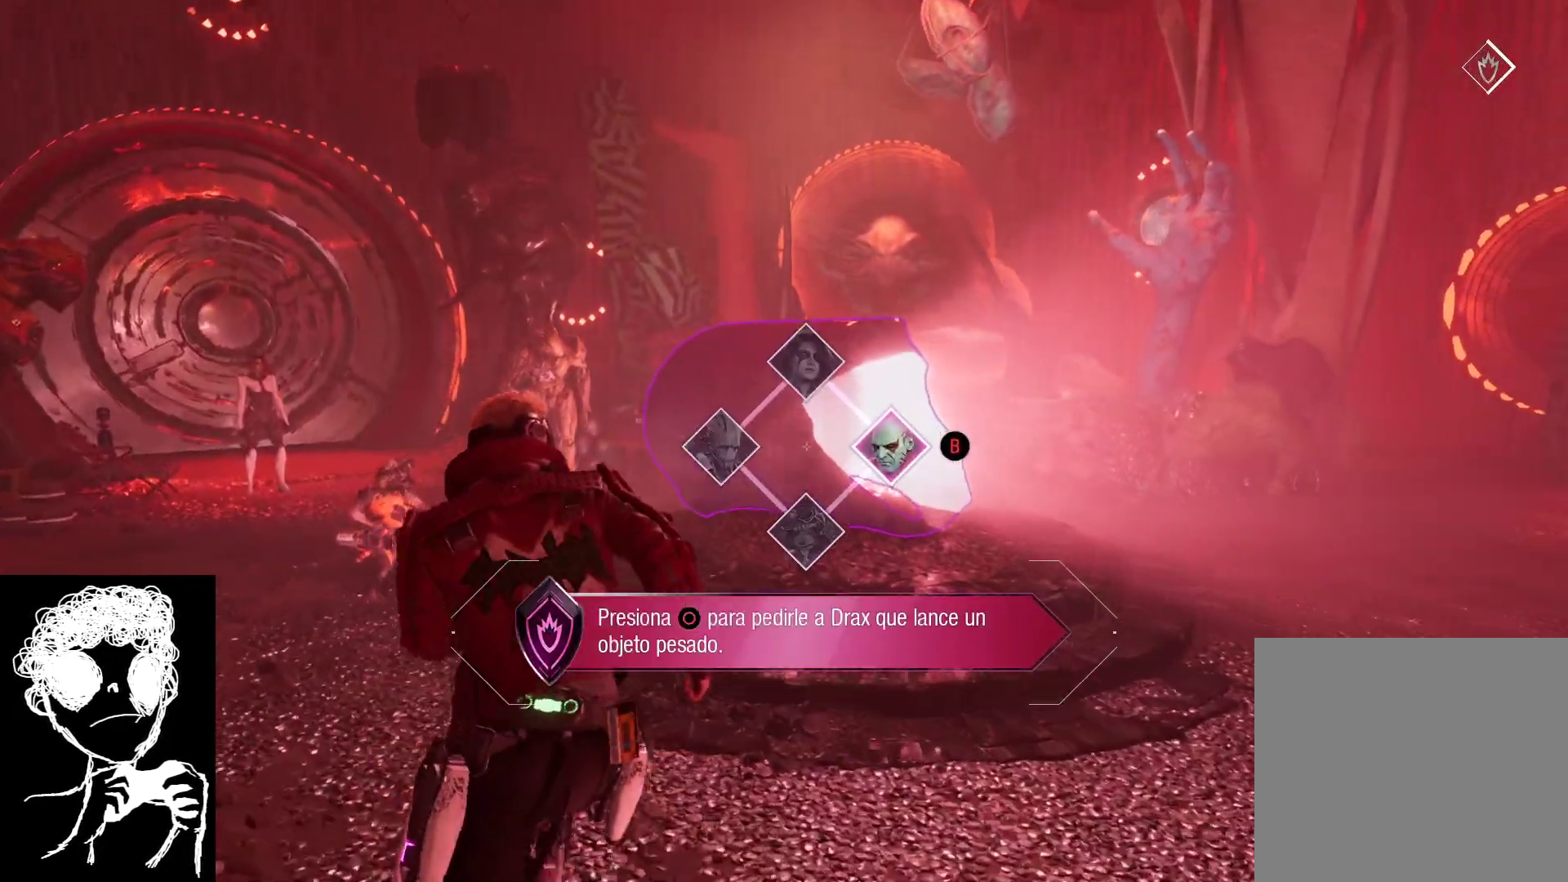
{"buttons": ["B", "L1"], "left_stick": "center", "right_stick": "center", "events": [[17, "B", "down"], [350, "left_stick", "right"], [483, "left_stick", "center"]]}
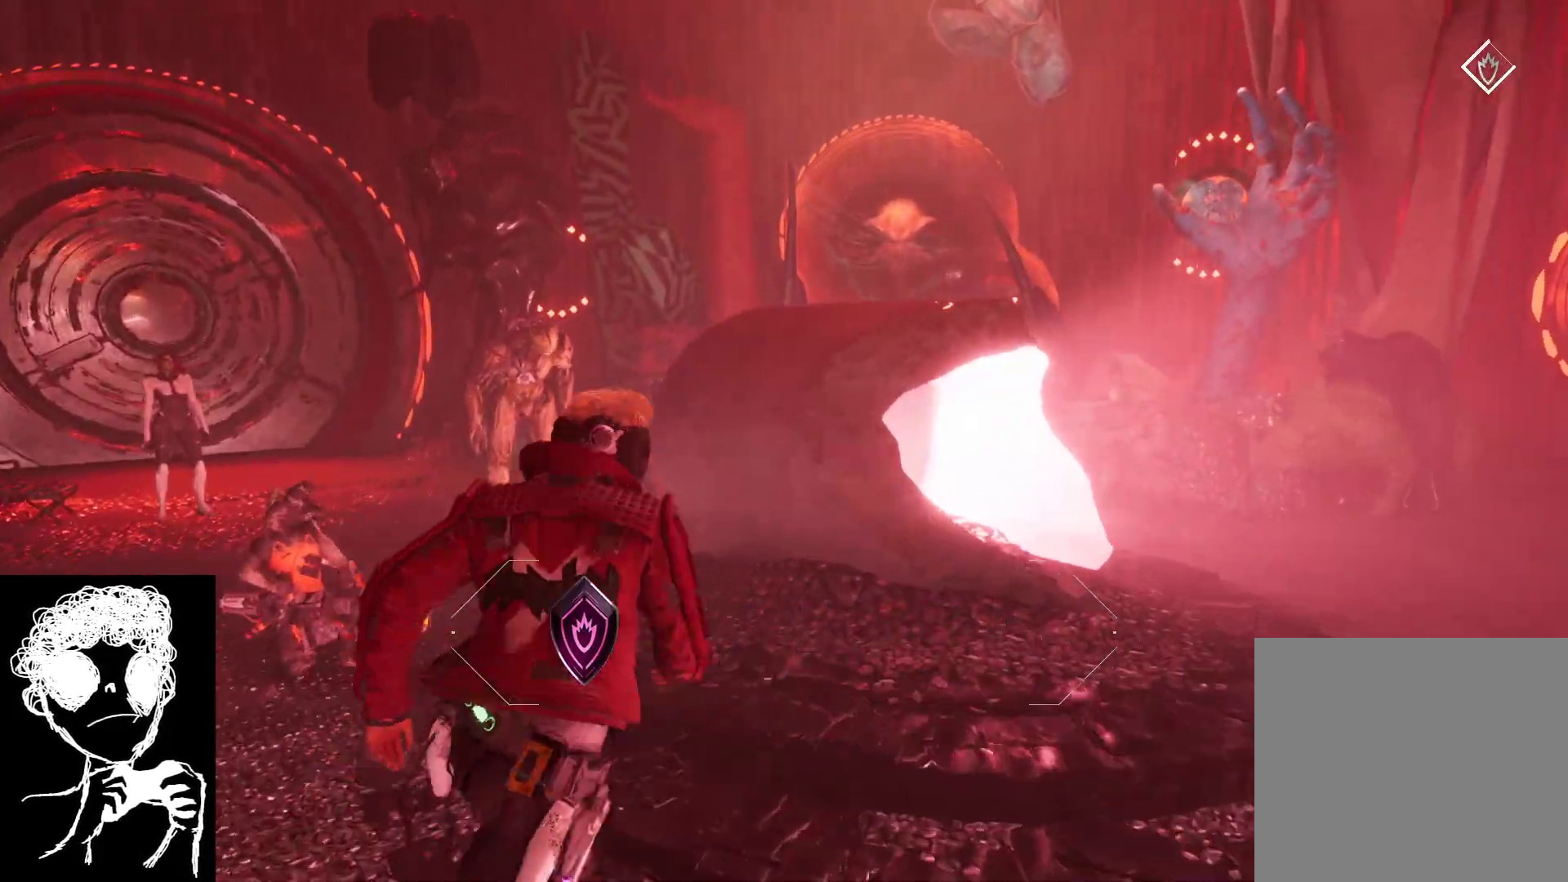
{"buttons": ["L1"], "left_stick": "center", "right_stick": "right", "events": [[33, "B", "up"], [267, "right_stick", "right"]]}
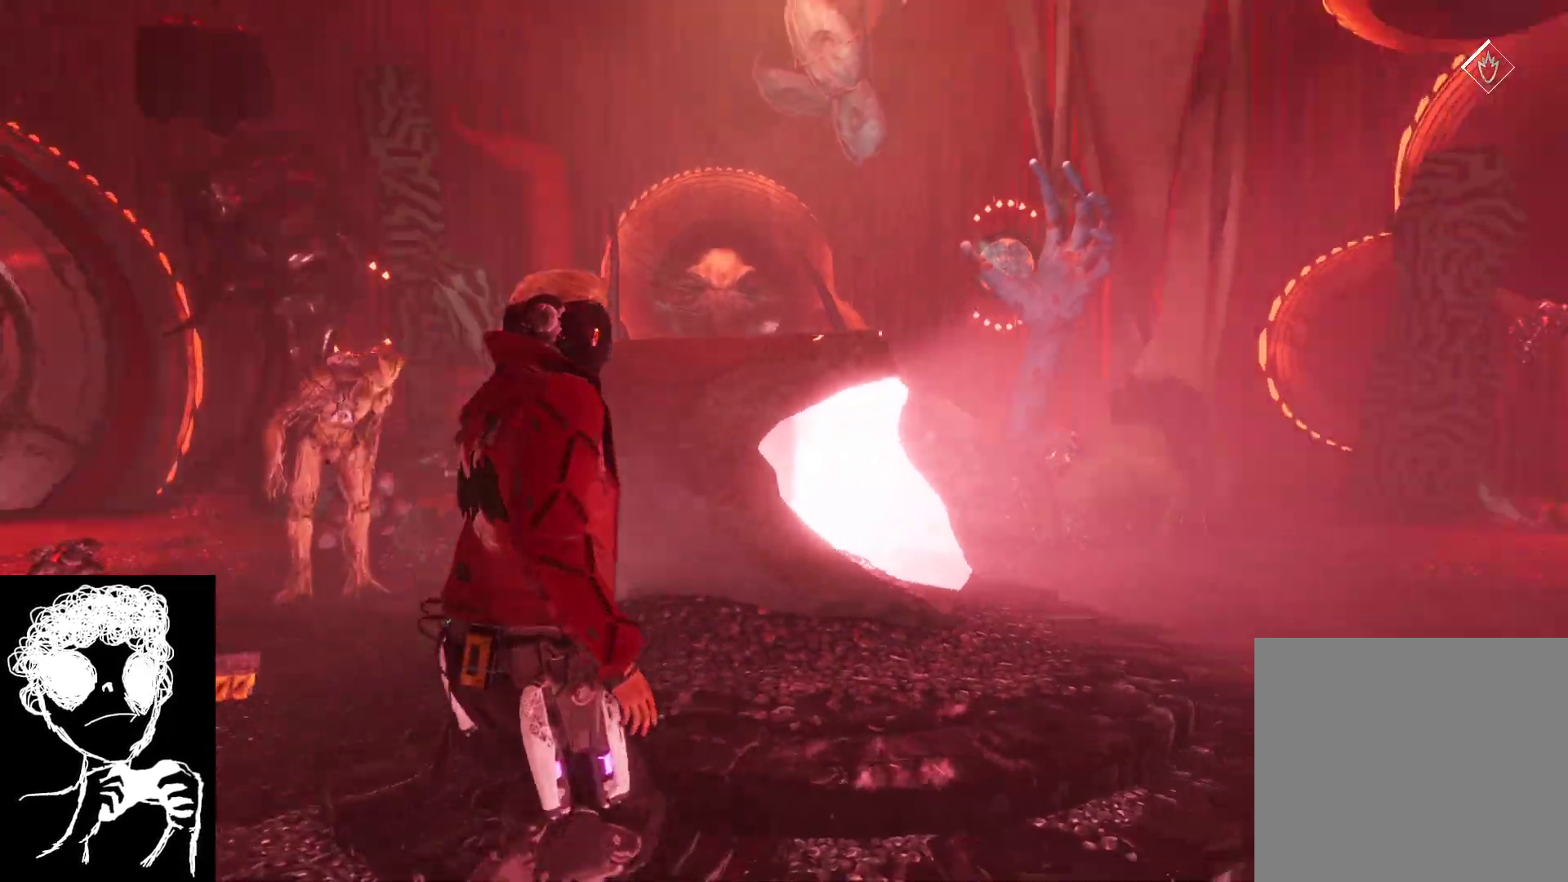
{"buttons": ["L1"], "left_stick": "down-right", "right_stick": "right", "events": [[267, "left_stick", "down"], [317, "left_stick", "down-right"]]}
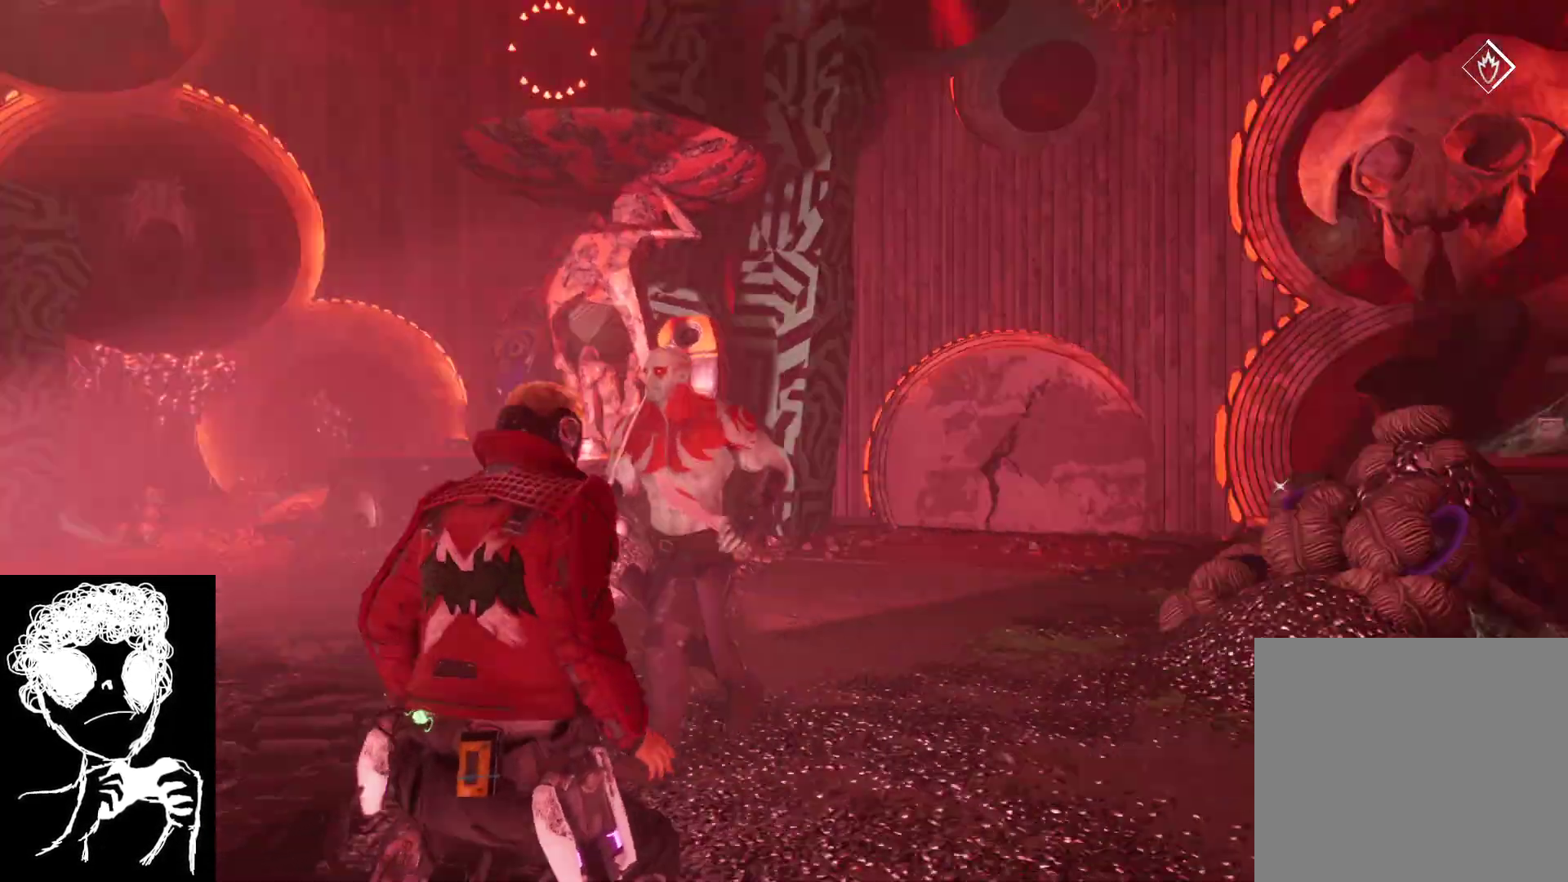
{"buttons": ["L1"], "left_stick": "up-right", "right_stick": "center", "events": [[67, "left_stick", "up-right"], [117, "right_stick", "center"]]}
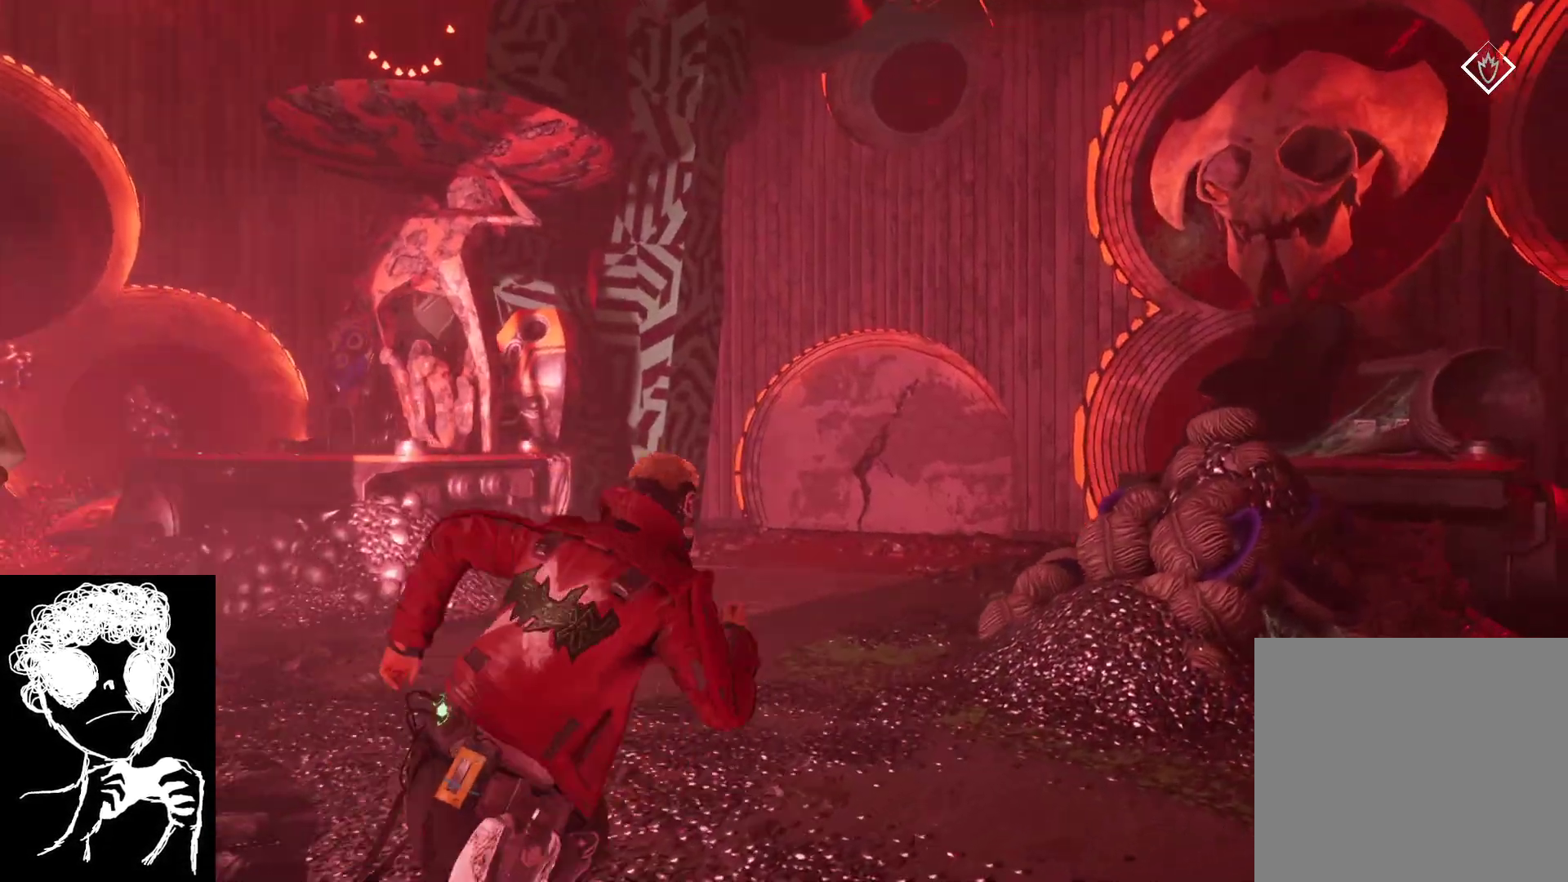
{"buttons": [], "left_stick": "down-right", "right_stick": "down-left", "events": [[117, "right_stick", "down-right"], [267, "L1", "up"], [300, "right_stick", "down"], [400, "right_stick", "down-left"], [500, "left_stick", "down-right"]]}
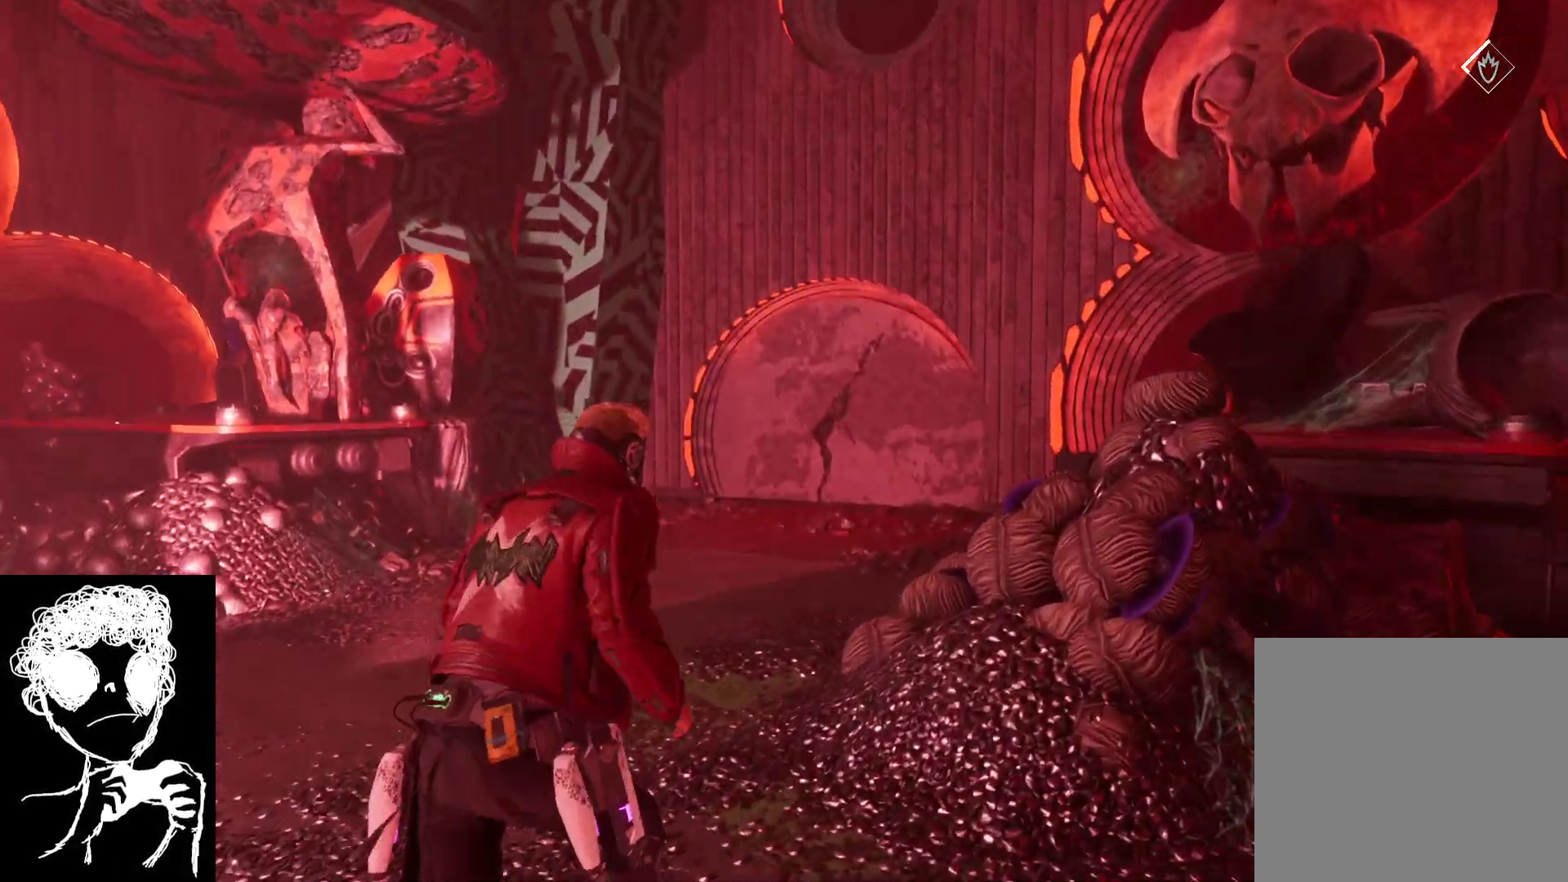
{"buttons": [], "left_stick": "left", "right_stick": "left", "events": [[50, "left_stick", "down"], [83, "right_stick", "left"], [333, "left_stick", "down-left"], [467, "left_stick", "left"]]}
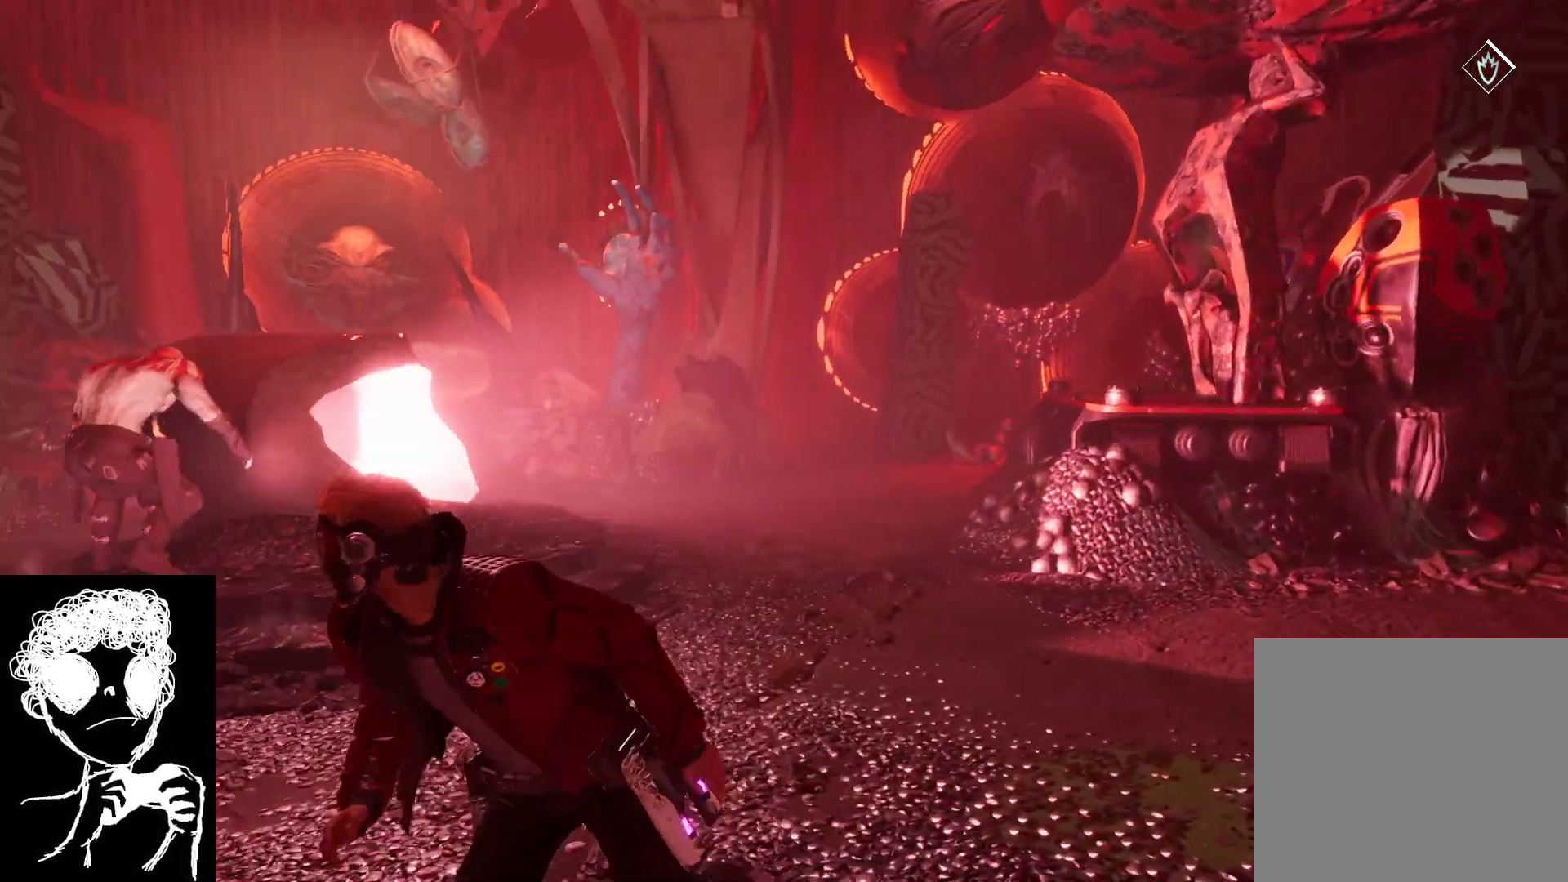
{"buttons": [], "left_stick": "up", "right_stick": "center", "events": [[33, "left_stick", "up-left"], [217, "right_stick", "center"], [267, "left_stick", "up"]]}
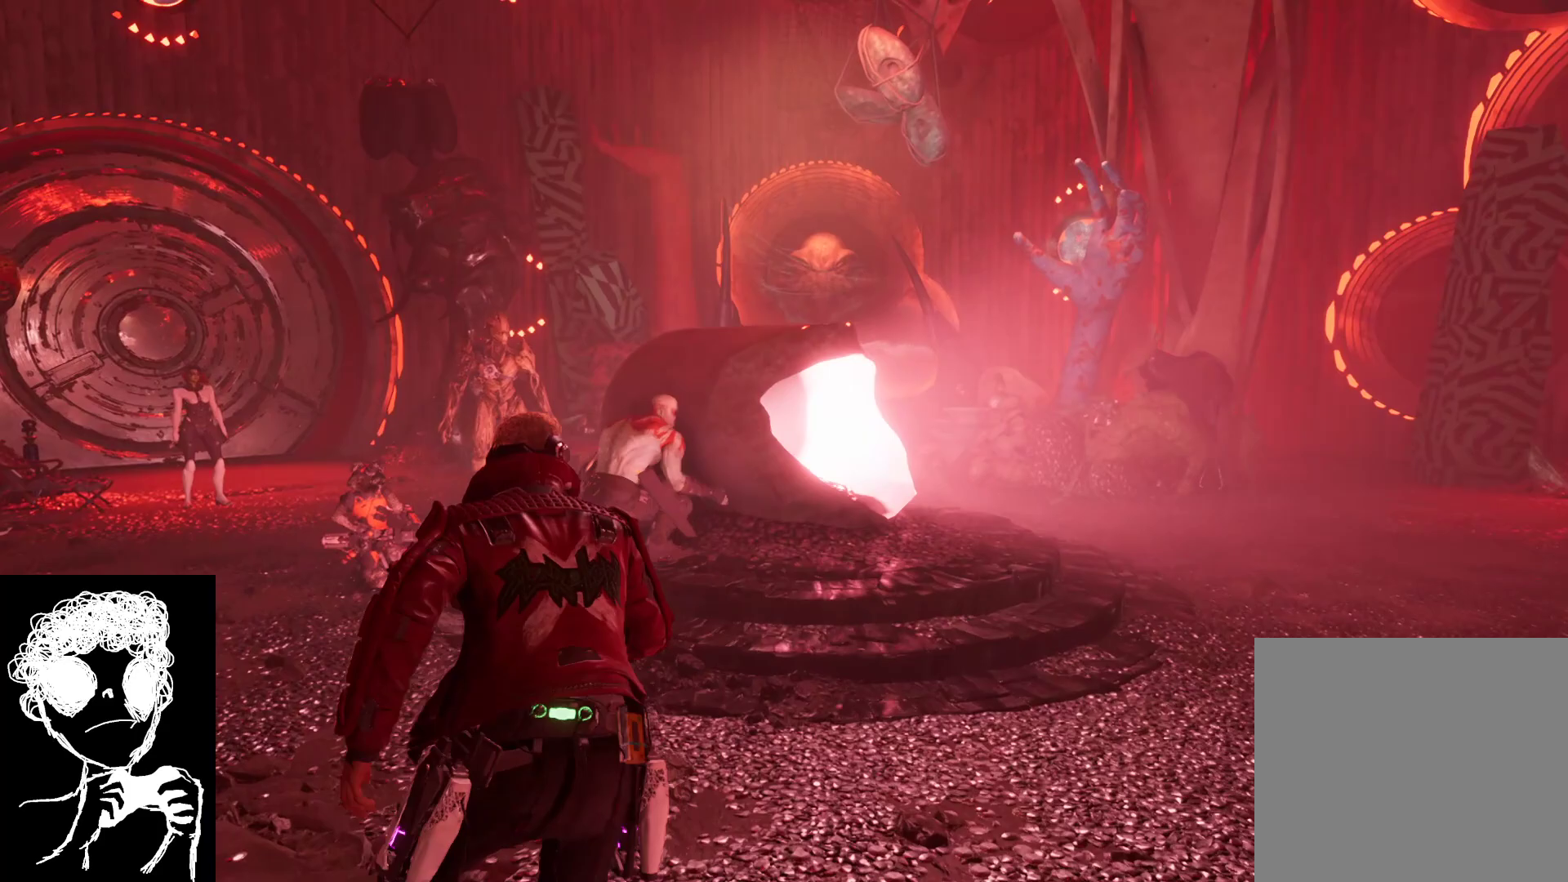
{"buttons": [], "left_stick": "center", "right_stick": "right", "events": [[167, "left_stick", "up-left"], [217, "right_stick", "right"], [350, "left_stick", "center"]]}
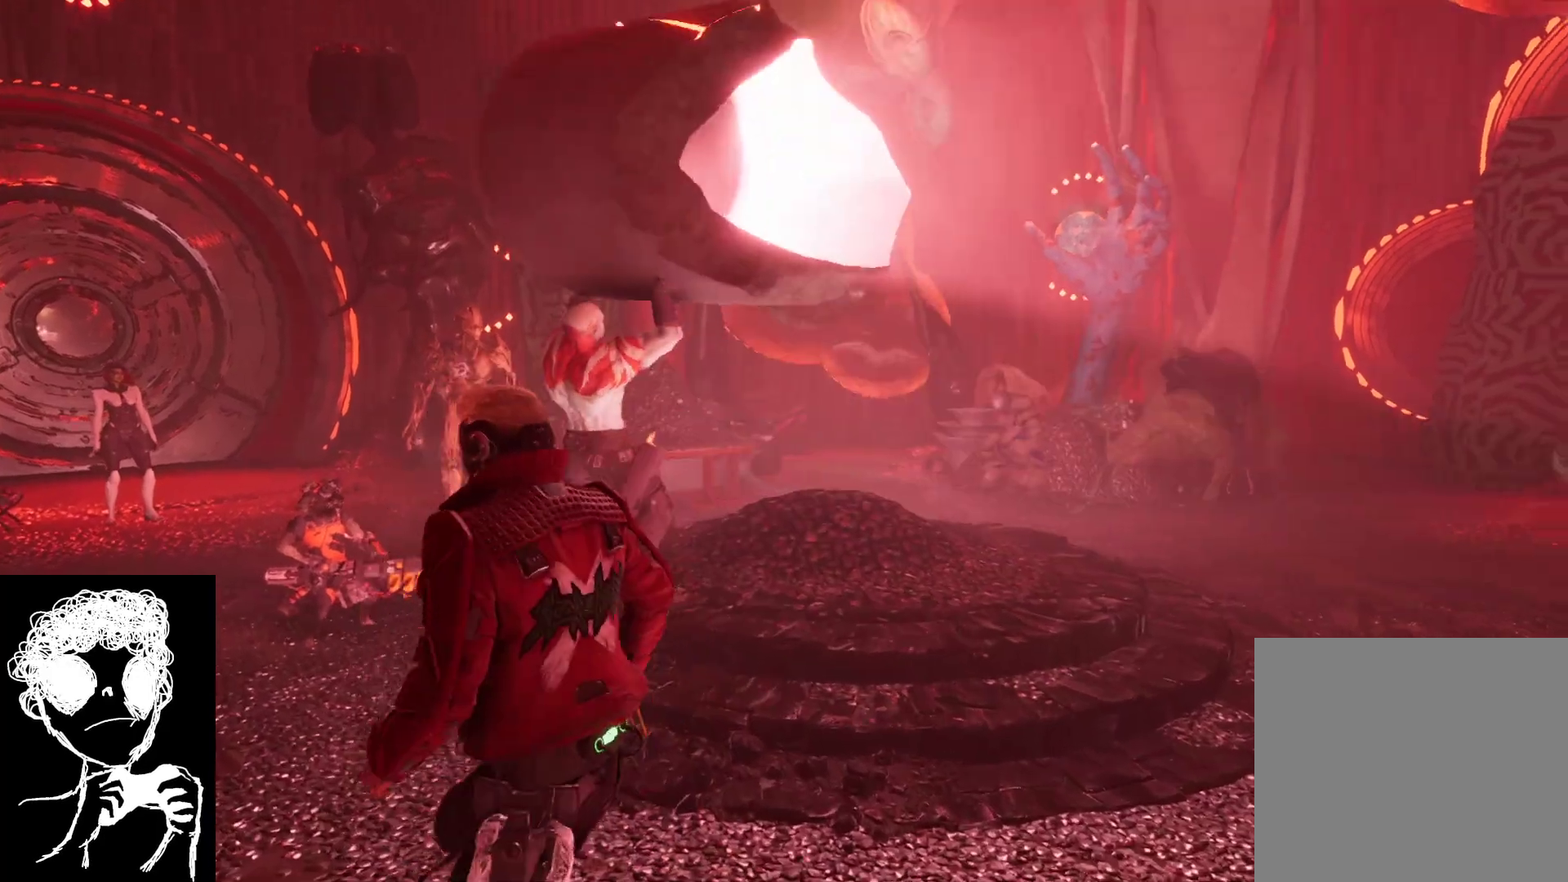
{"buttons": [], "left_stick": "down-left", "right_stick": "right", "events": [[117, "left_stick", "left"], [183, "left_stick", "down-left"]]}
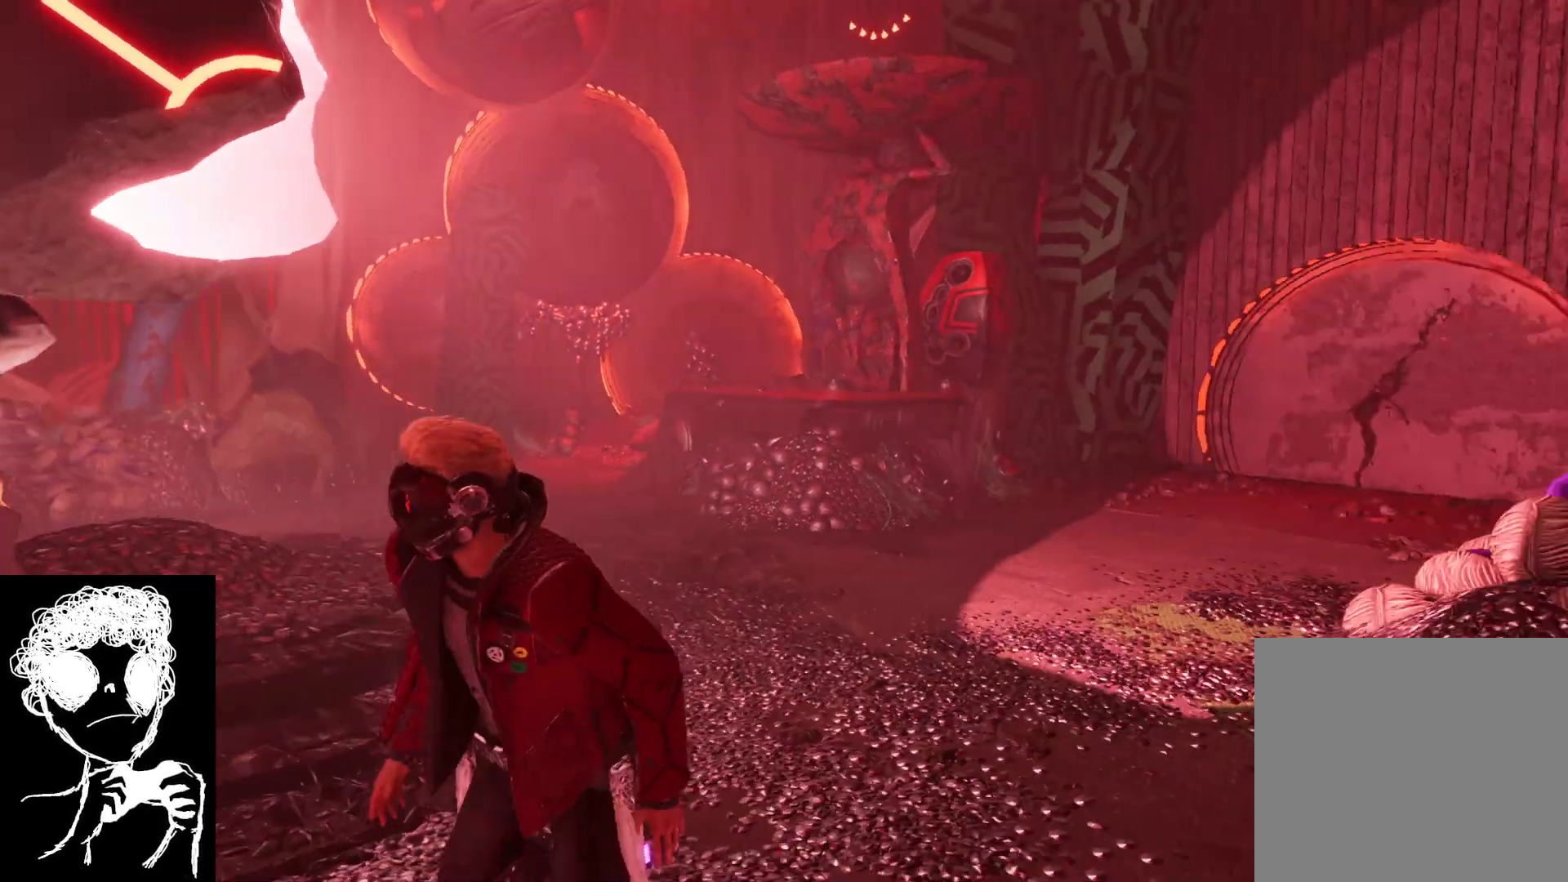
{"buttons": [], "left_stick": "center", "right_stick": "center", "events": [[100, "right_stick", "center"], [317, "left_stick", "center"]]}
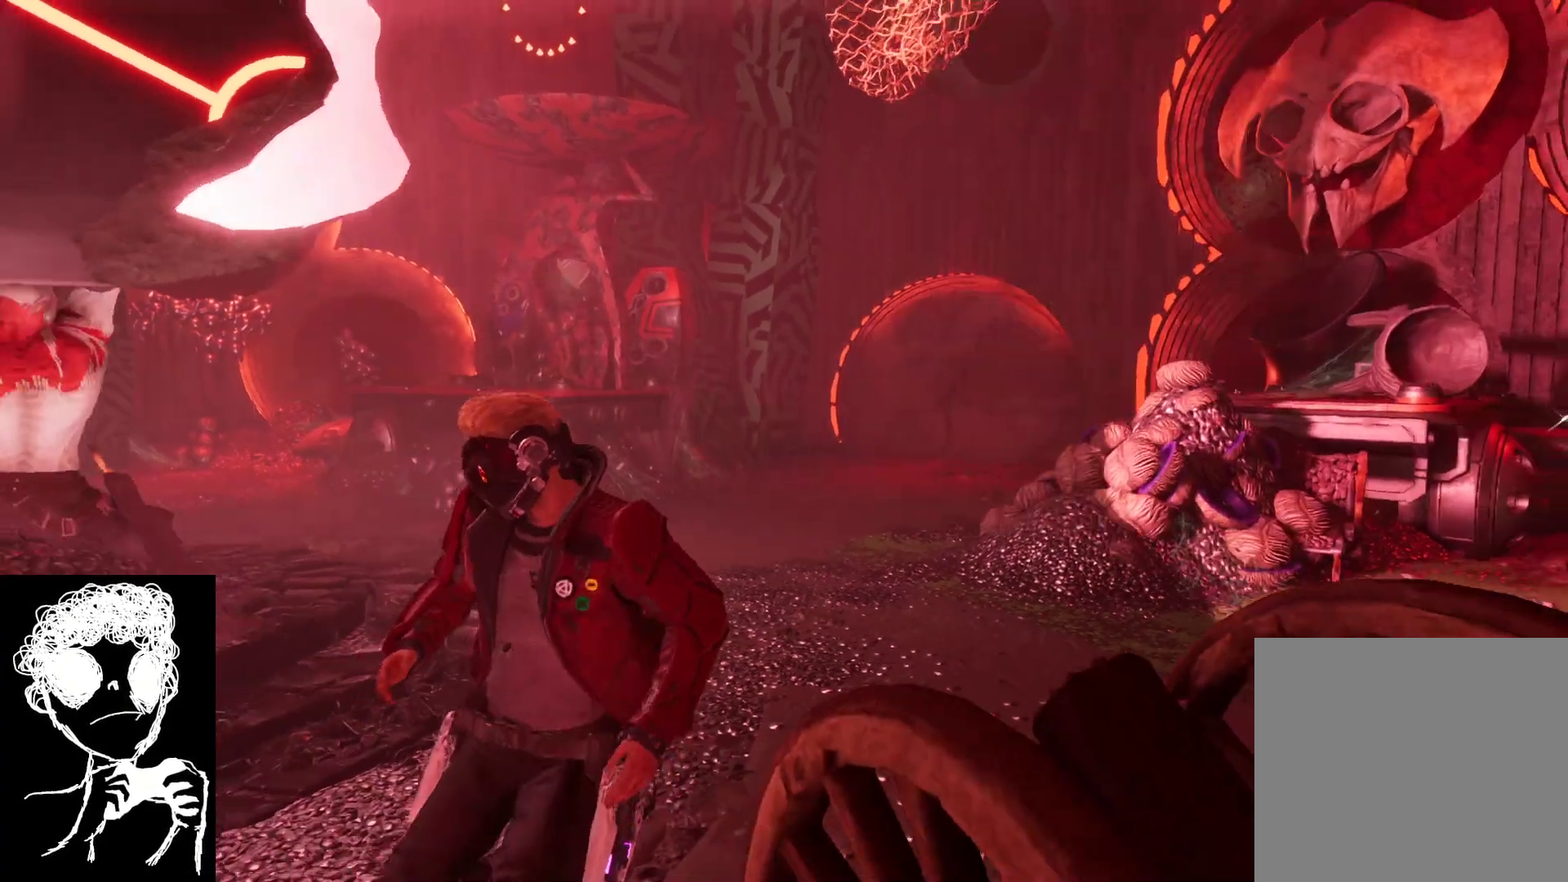
{"buttons": [], "left_stick": "up", "right_stick": "center", "events": [[483, "left_stick", "up"]]}
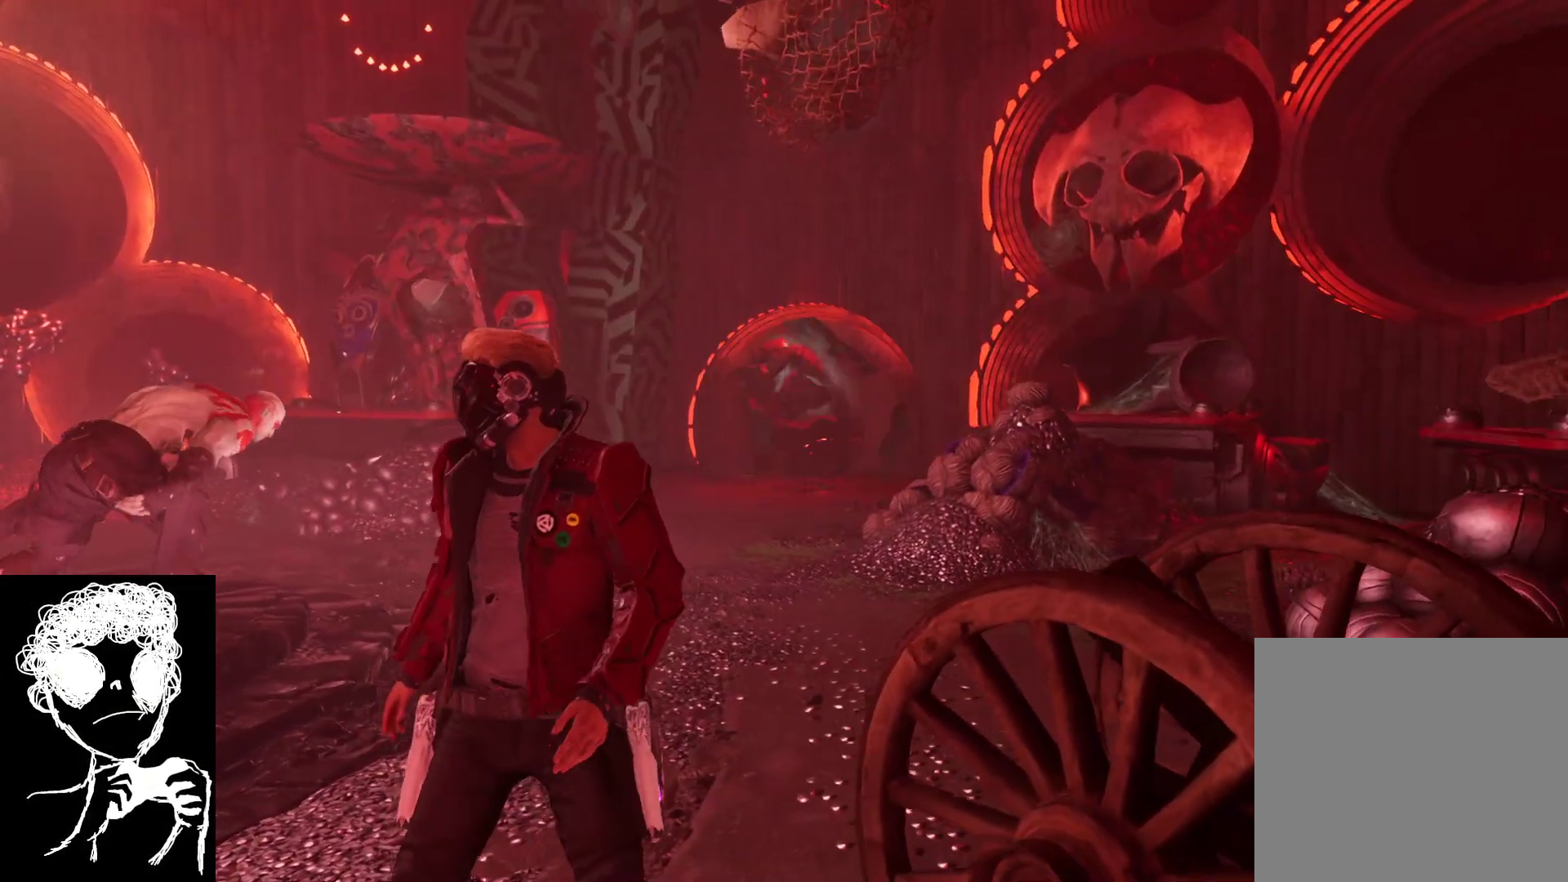
{"buttons": [], "left_stick": "up", "right_stick": "center", "events": []}
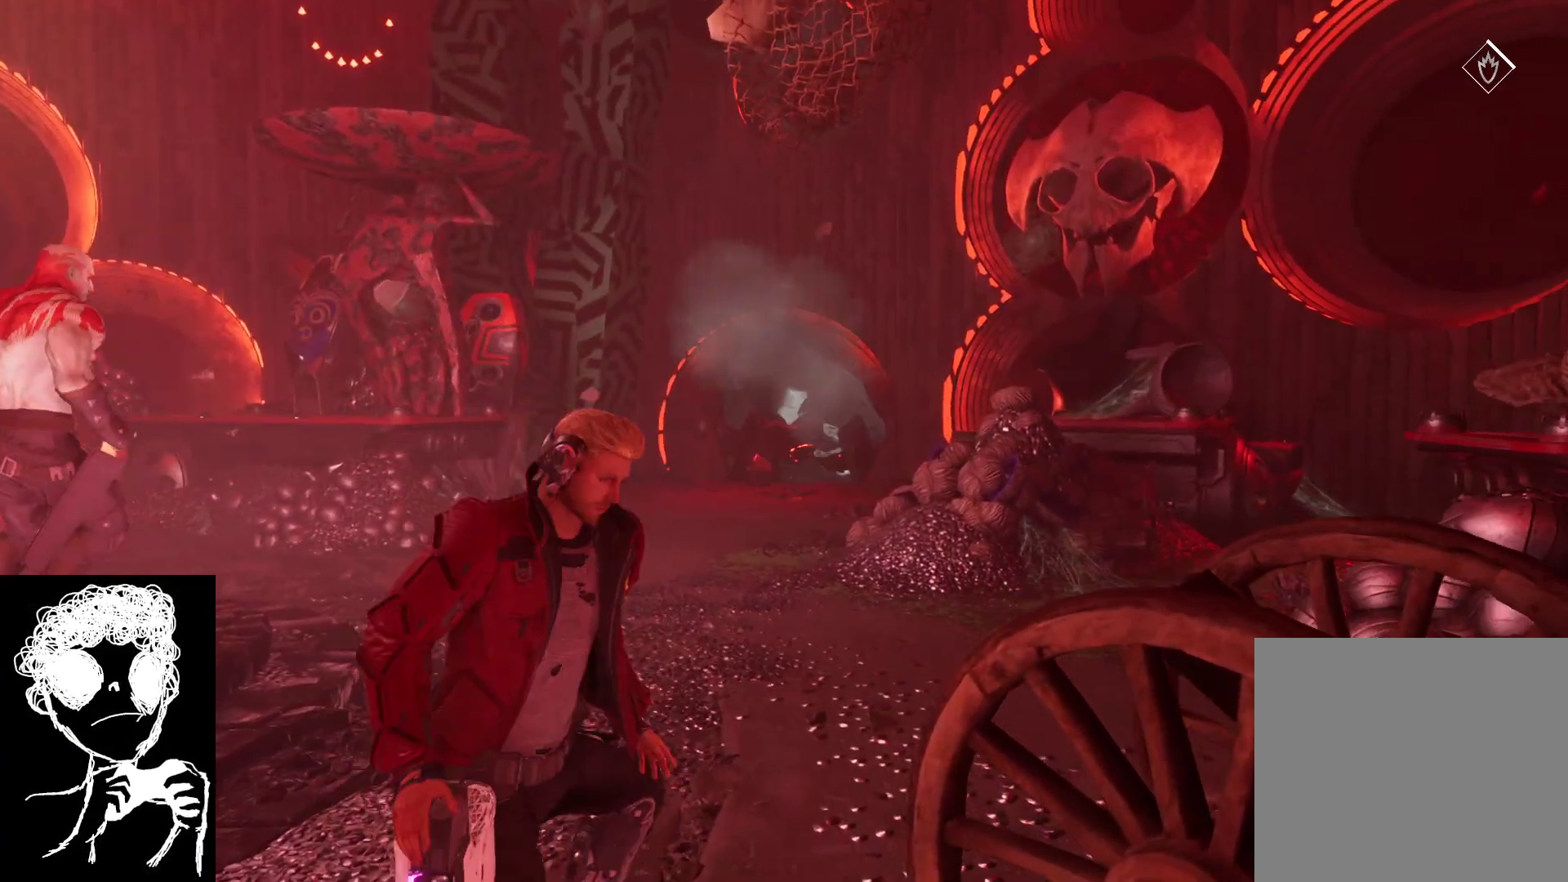
{"buttons": [], "left_stick": "up", "right_stick": "center", "events": [[183, "right_stick", "down"], [500, "right_stick", "center"]]}
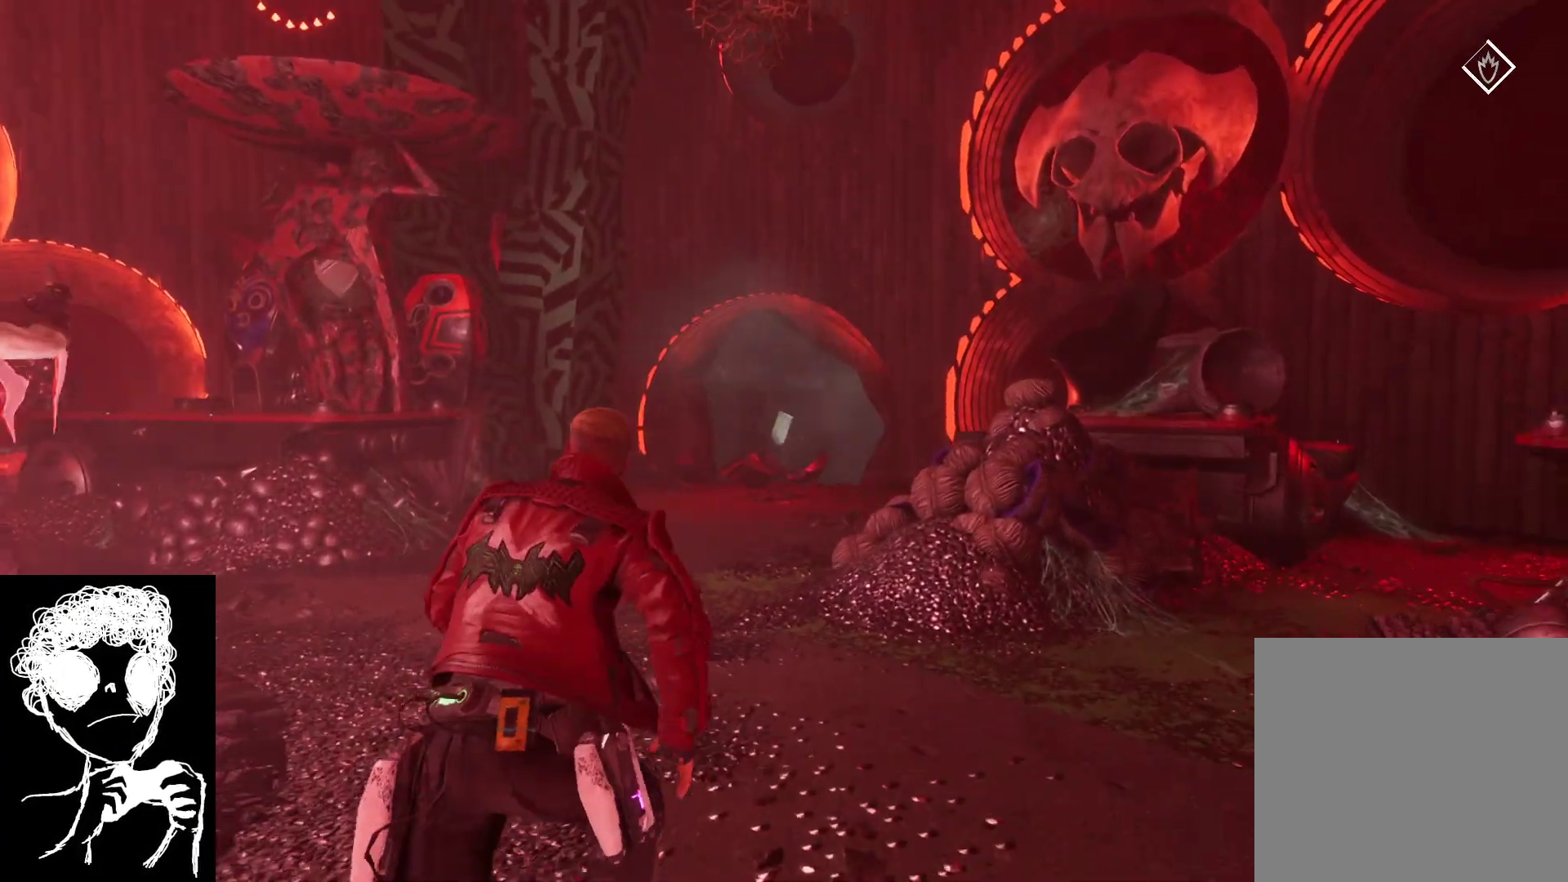
{"buttons": [], "left_stick": "up", "right_stick": "center", "events": []}
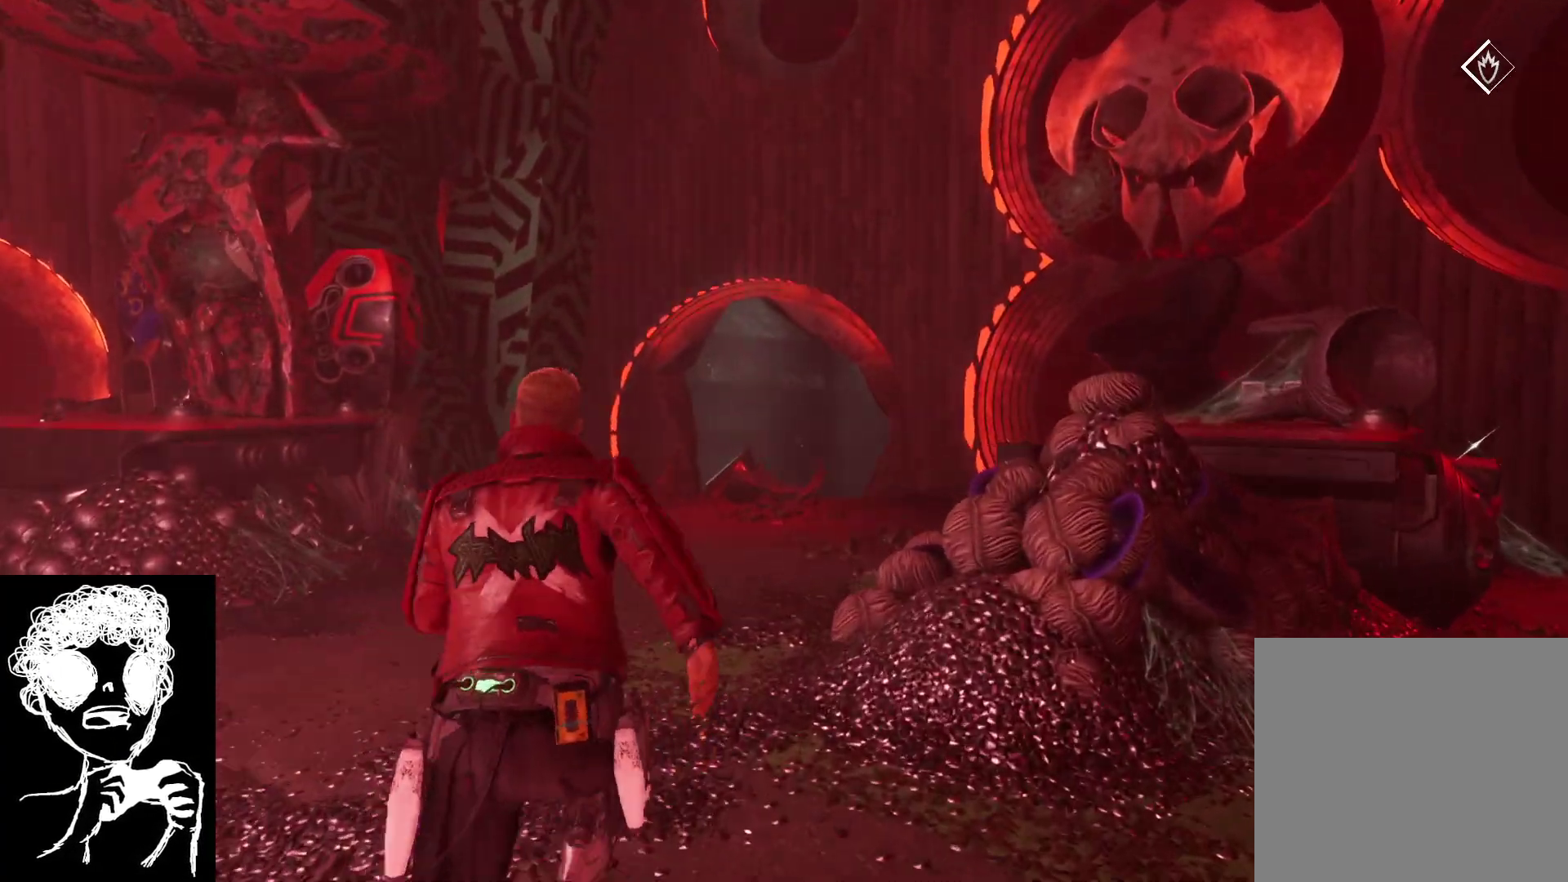
{"buttons": [], "left_stick": "up", "right_stick": "center", "events": []}
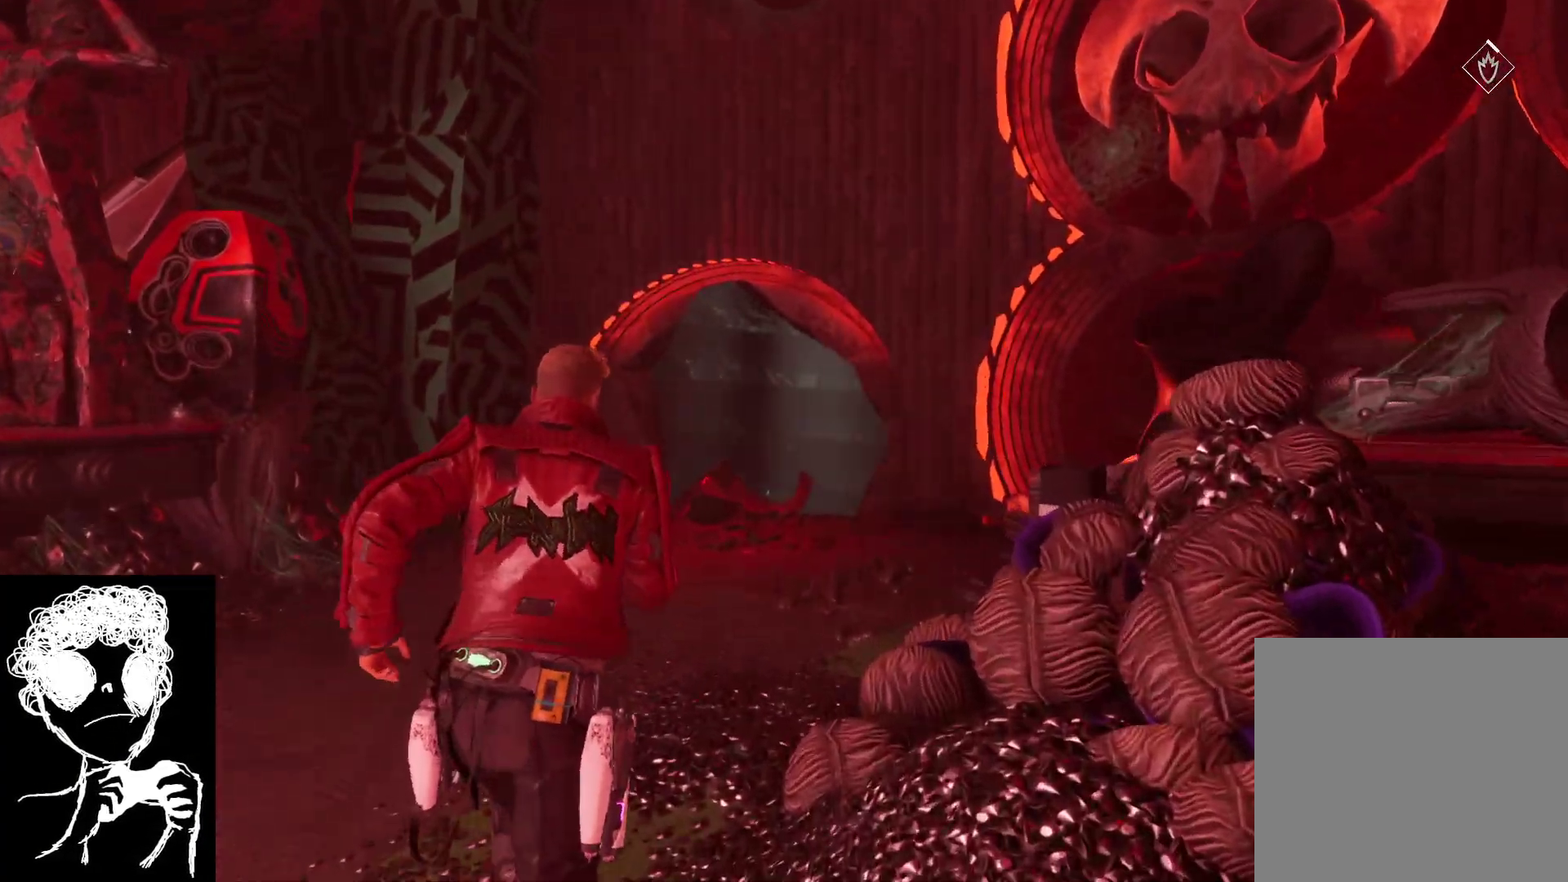
{"buttons": [], "left_stick": "up", "right_stick": "up", "events": [[433, "right_stick", "up"]]}
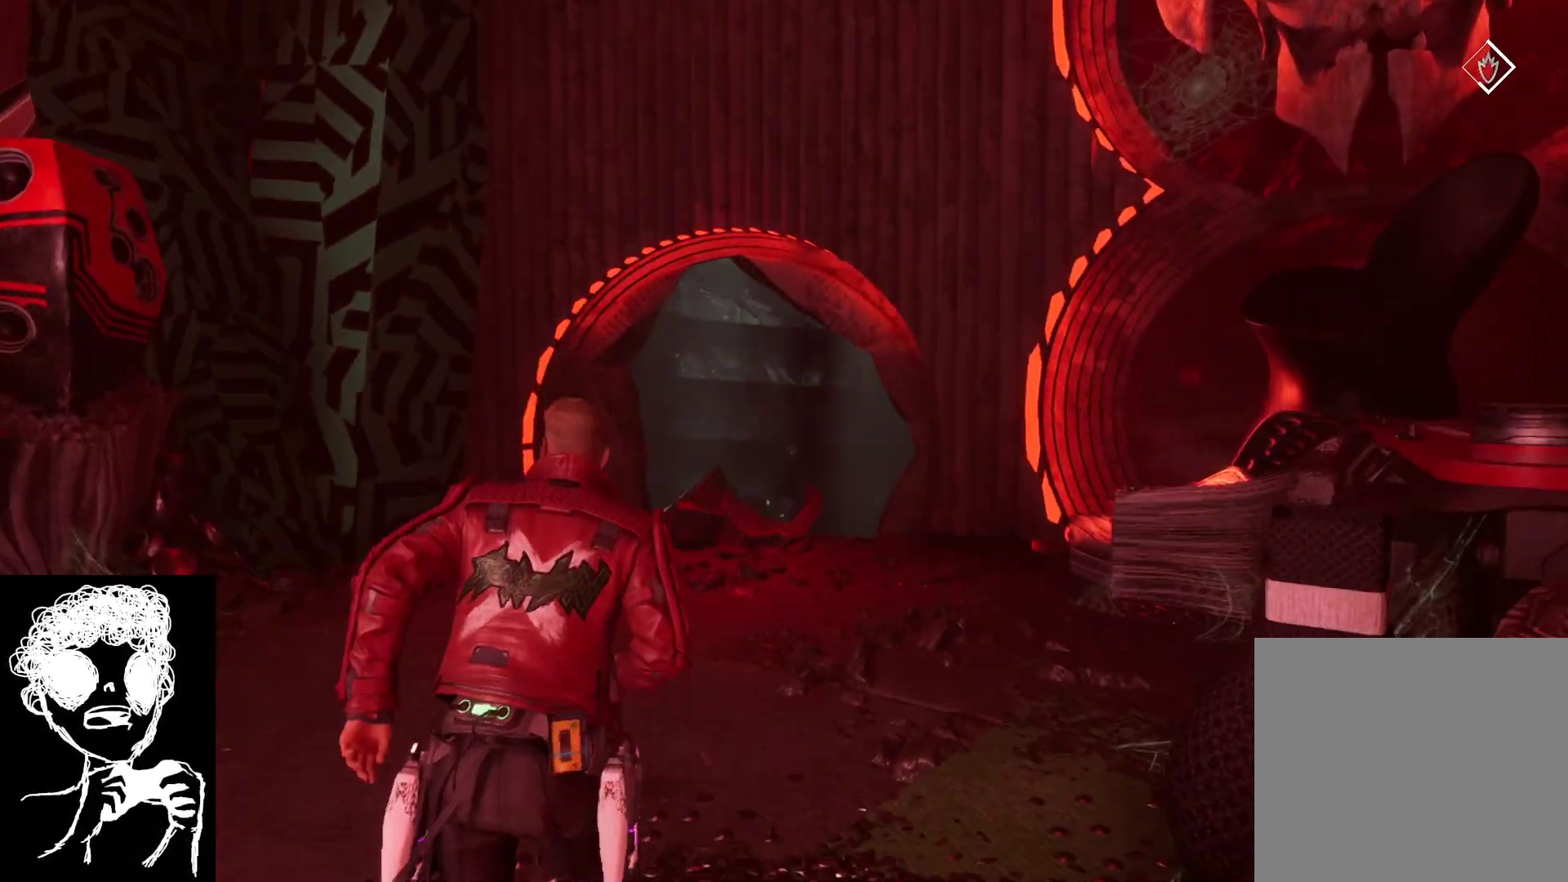
{"buttons": [], "left_stick": "up", "right_stick": "up", "events": [[150, "right_stick", "center"], [400, "right_stick", "up"]]}
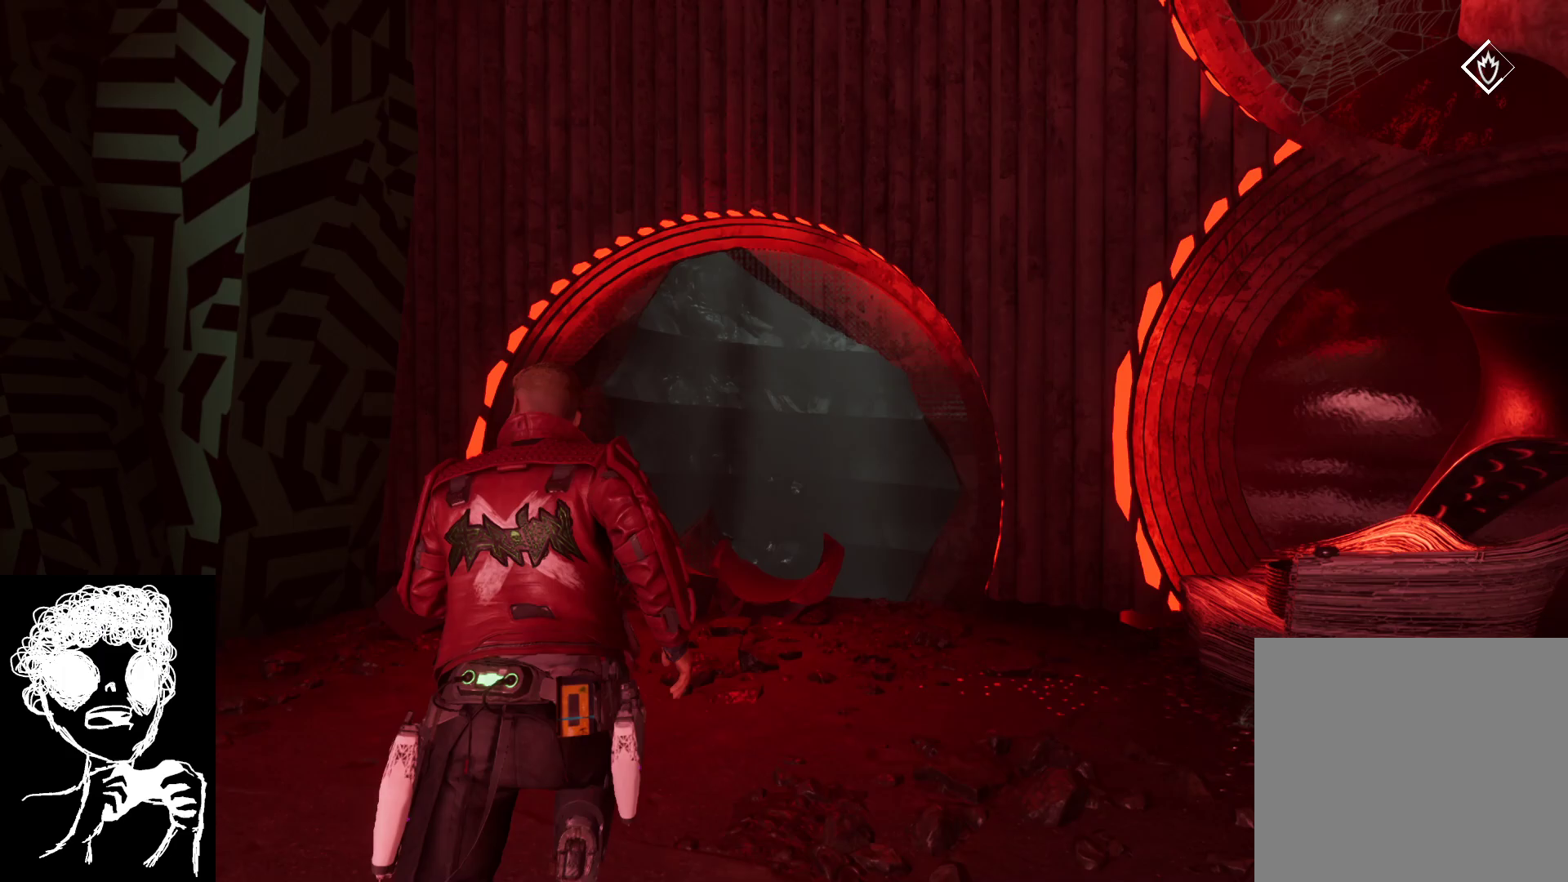
{"buttons": [], "left_stick": "up", "right_stick": "left", "events": [[67, "right_stick", "center"], [133, "right_stick", "left"]]}
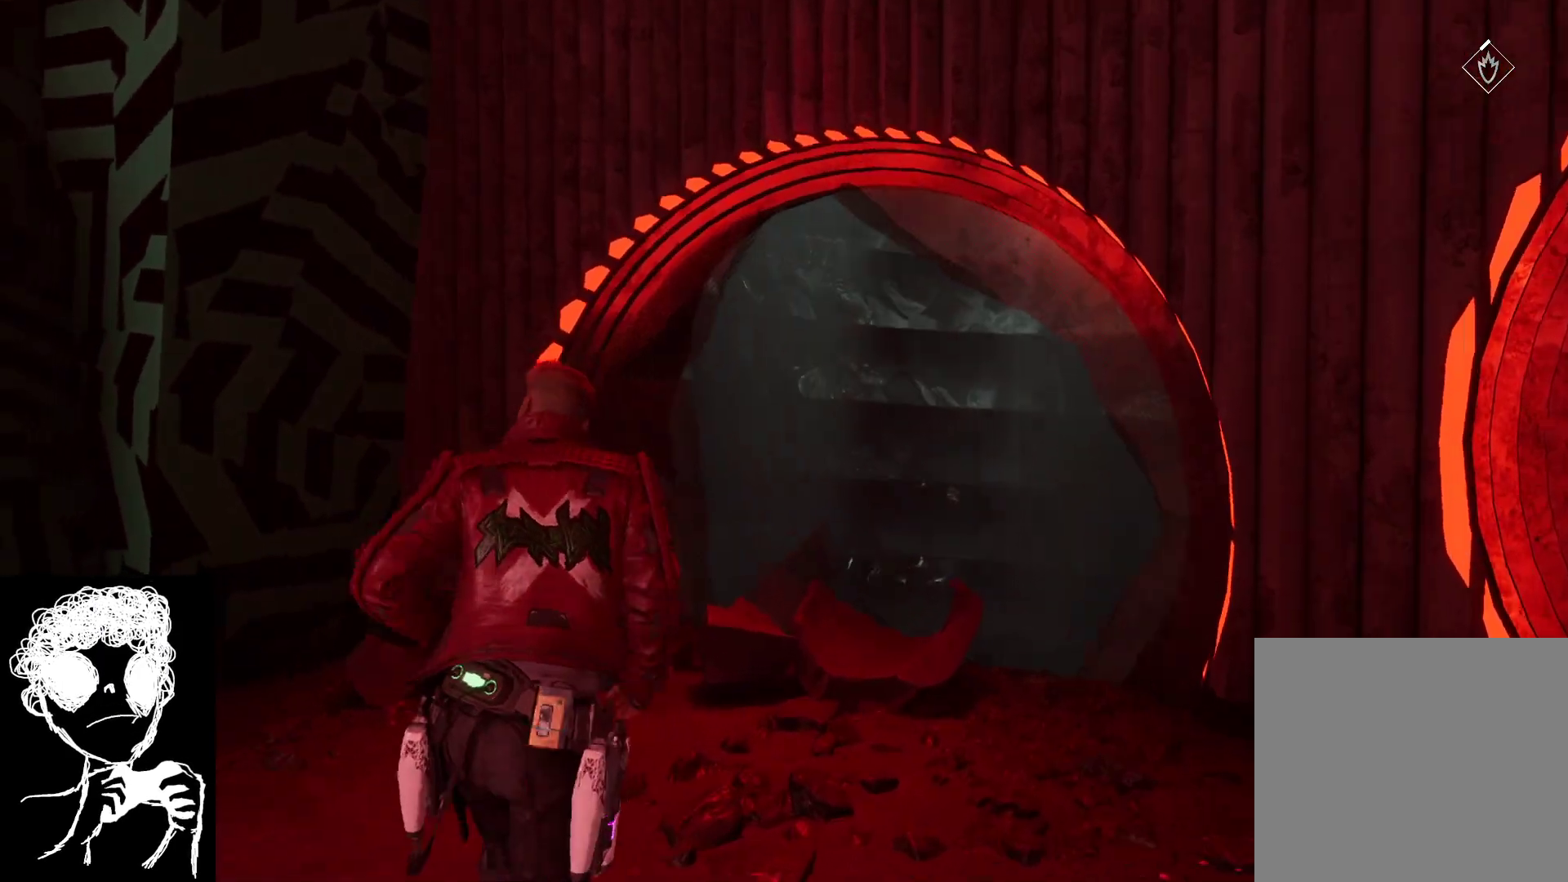
{"buttons": [], "left_stick": "up-right", "right_stick": "down-left", "events": [[117, "left_stick", "up-right"], [350, "right_stick", "down-left"]]}
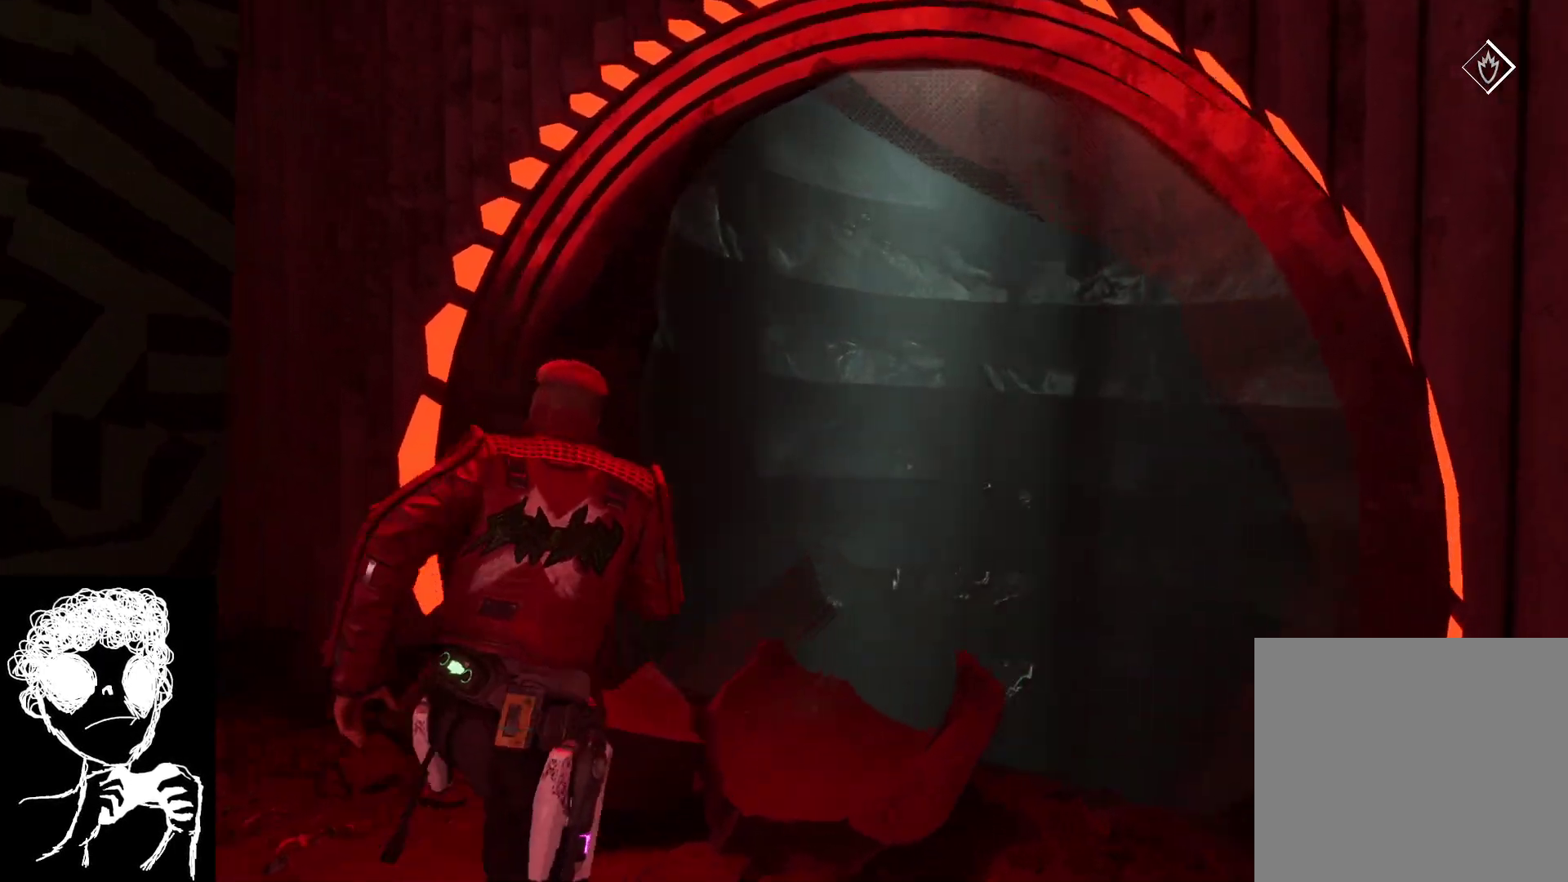
{"buttons": [], "left_stick": "up-right", "right_stick": "down", "events": [[17, "right_stick", "down"]]}
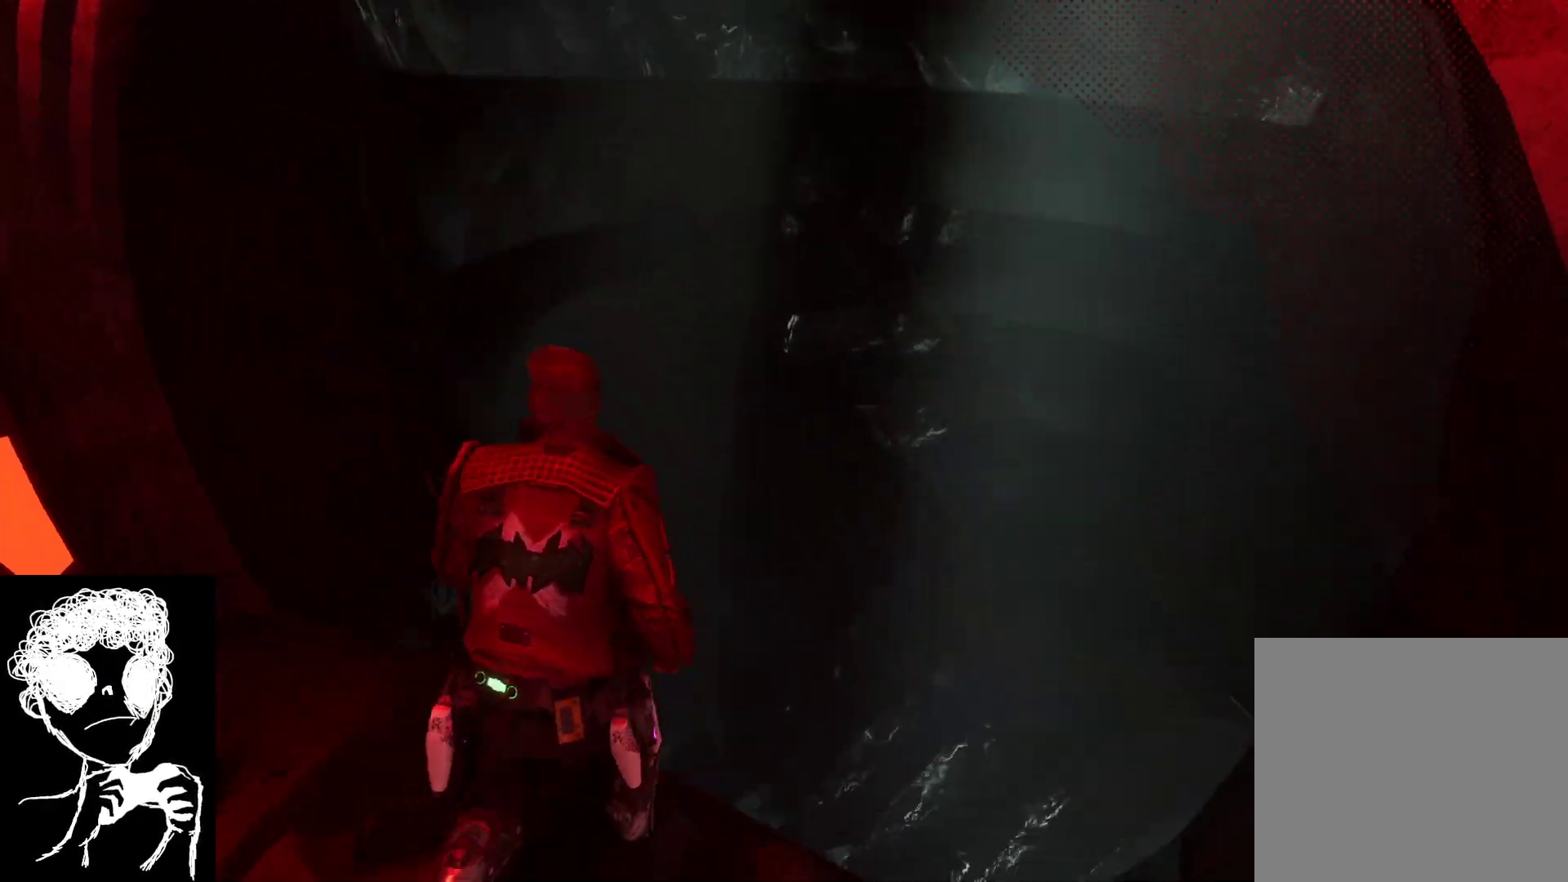
{"buttons": [], "left_stick": "up-right", "right_stick": "down-right", "events": [[67, "right_stick", "center"], [133, "A", "down"], [283, "A", "up"], [400, "right_stick", "down"], [467, "right_stick", "down-right"]]}
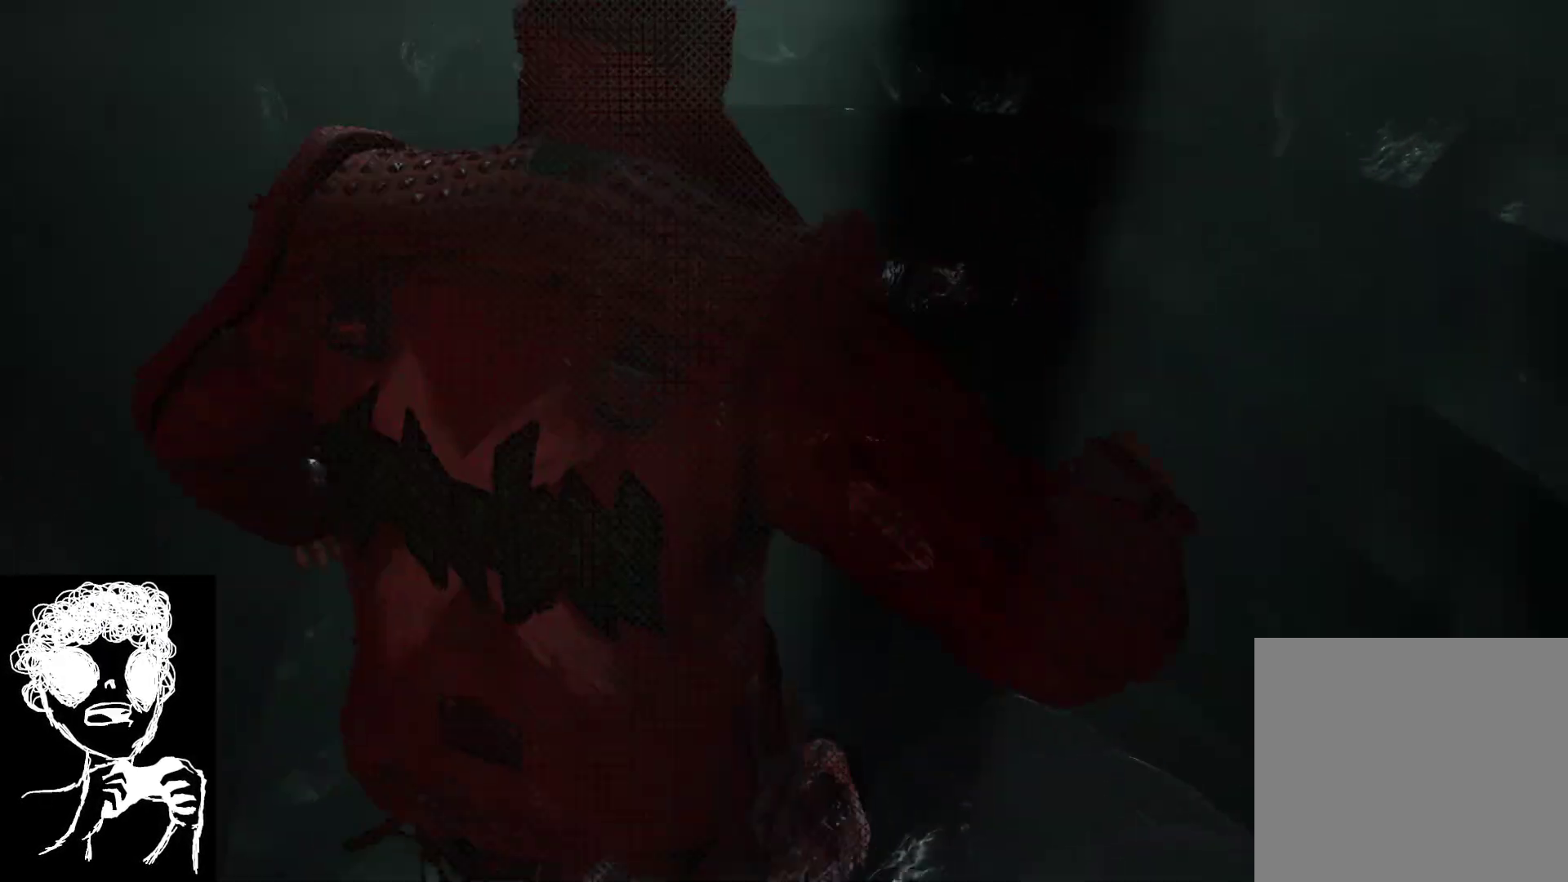
{"buttons": [], "left_stick": "up-right", "right_stick": "down-right", "events": []}
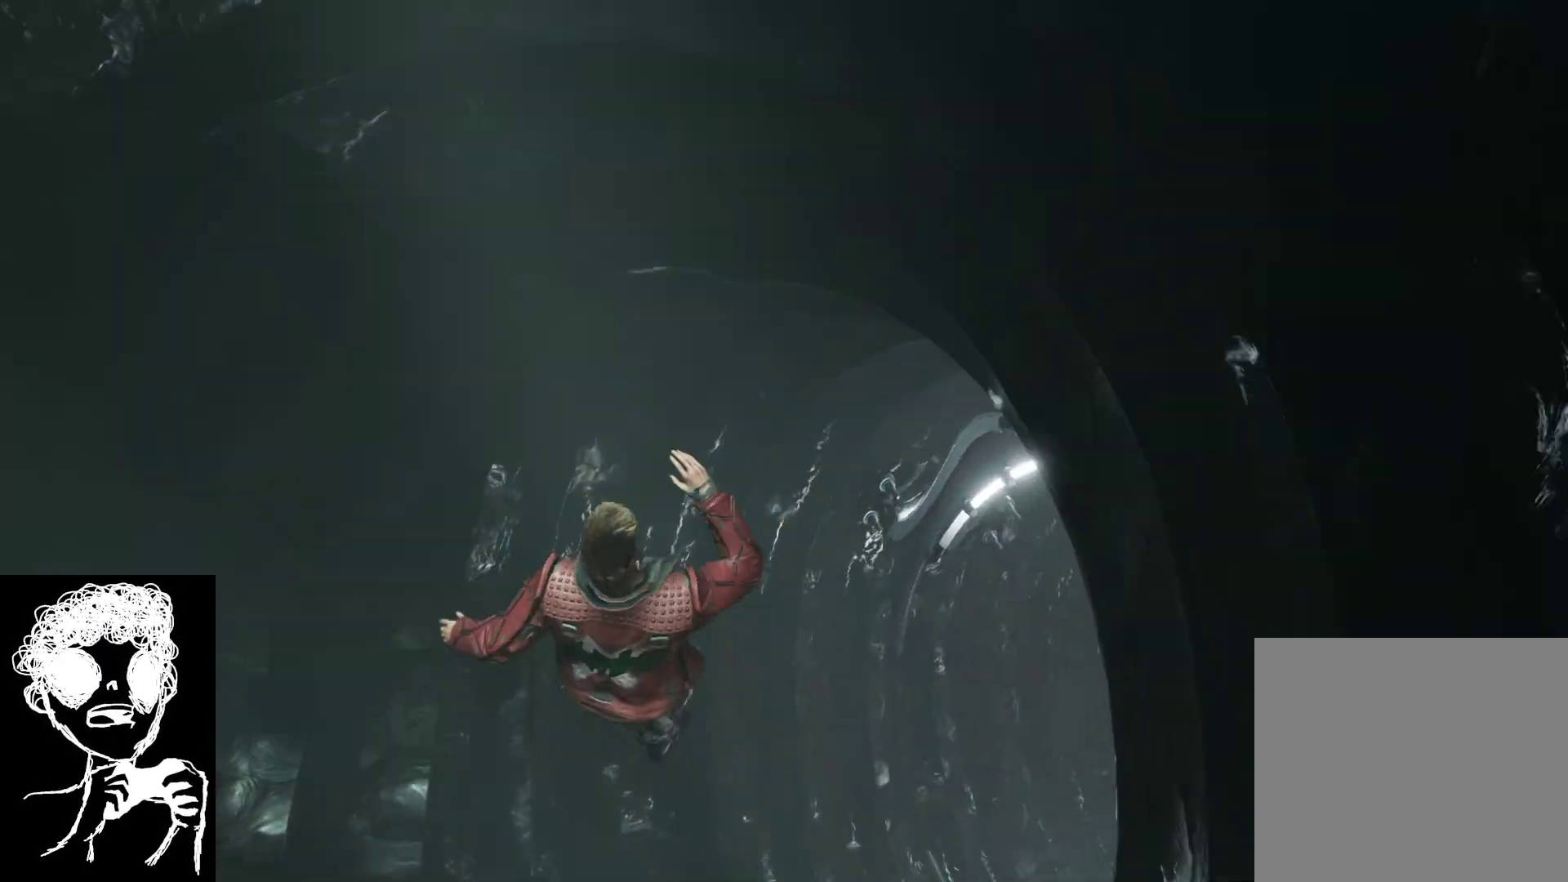
{"buttons": [], "left_stick": "up-right", "right_stick": "up-right", "events": [[383, "right_stick", "up-right"]]}